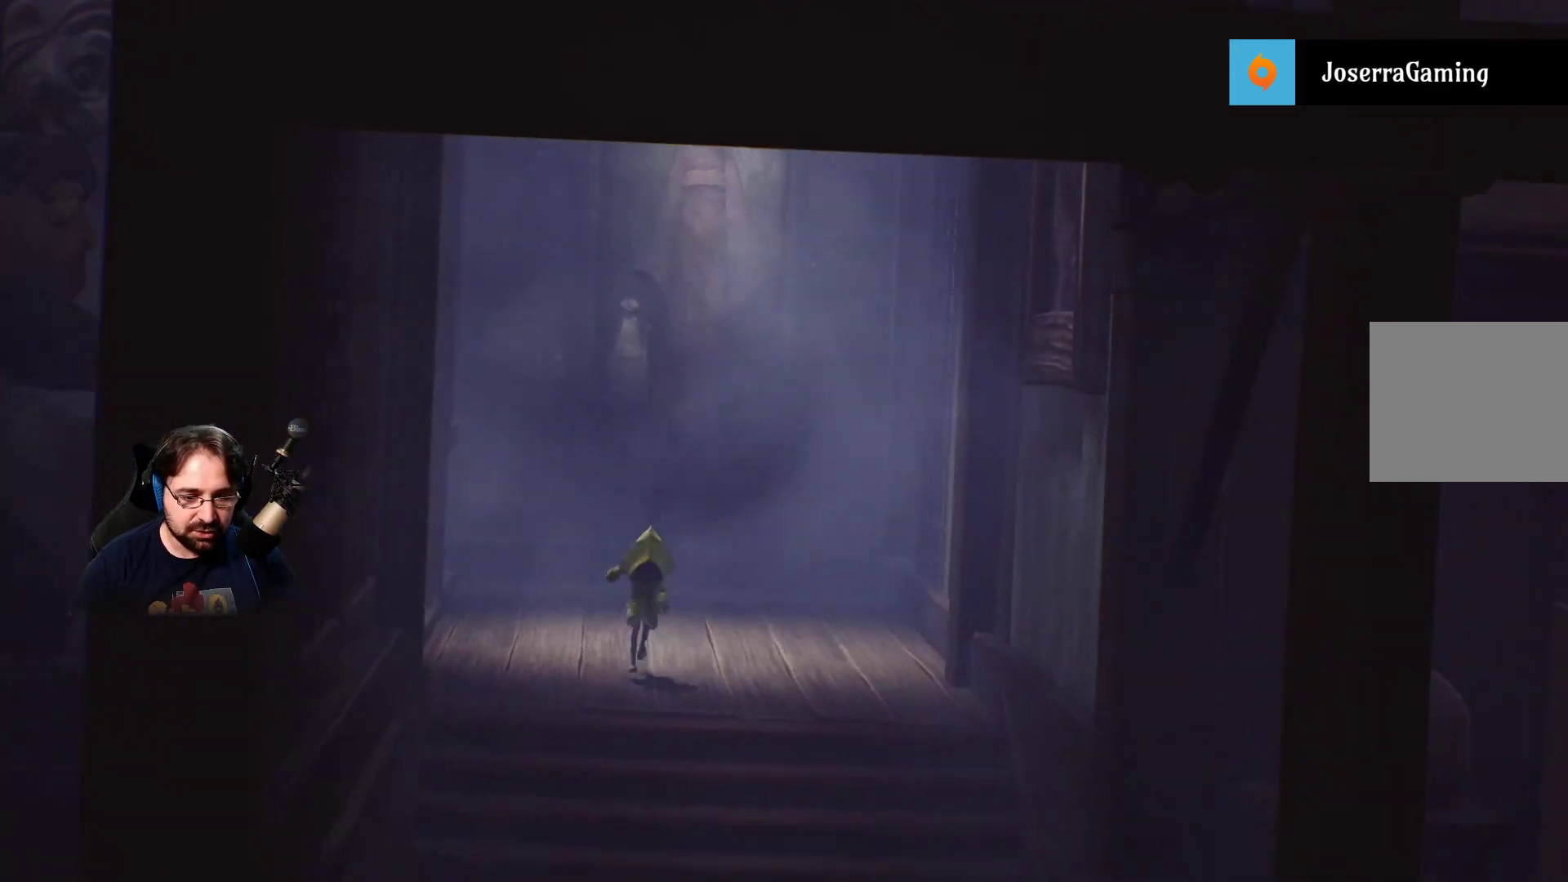
Gameplay with a controller (PlayStation layout); each line is a JSON object with the inputs held at the frame after it. "events" lists button and stick changes between this image and that frame as [ms after this image, input, new state], when the widget could be followed in between.
{"buttons": ["SQUARE"], "left_stick": "down-right", "right_stick": "center", "events": []}
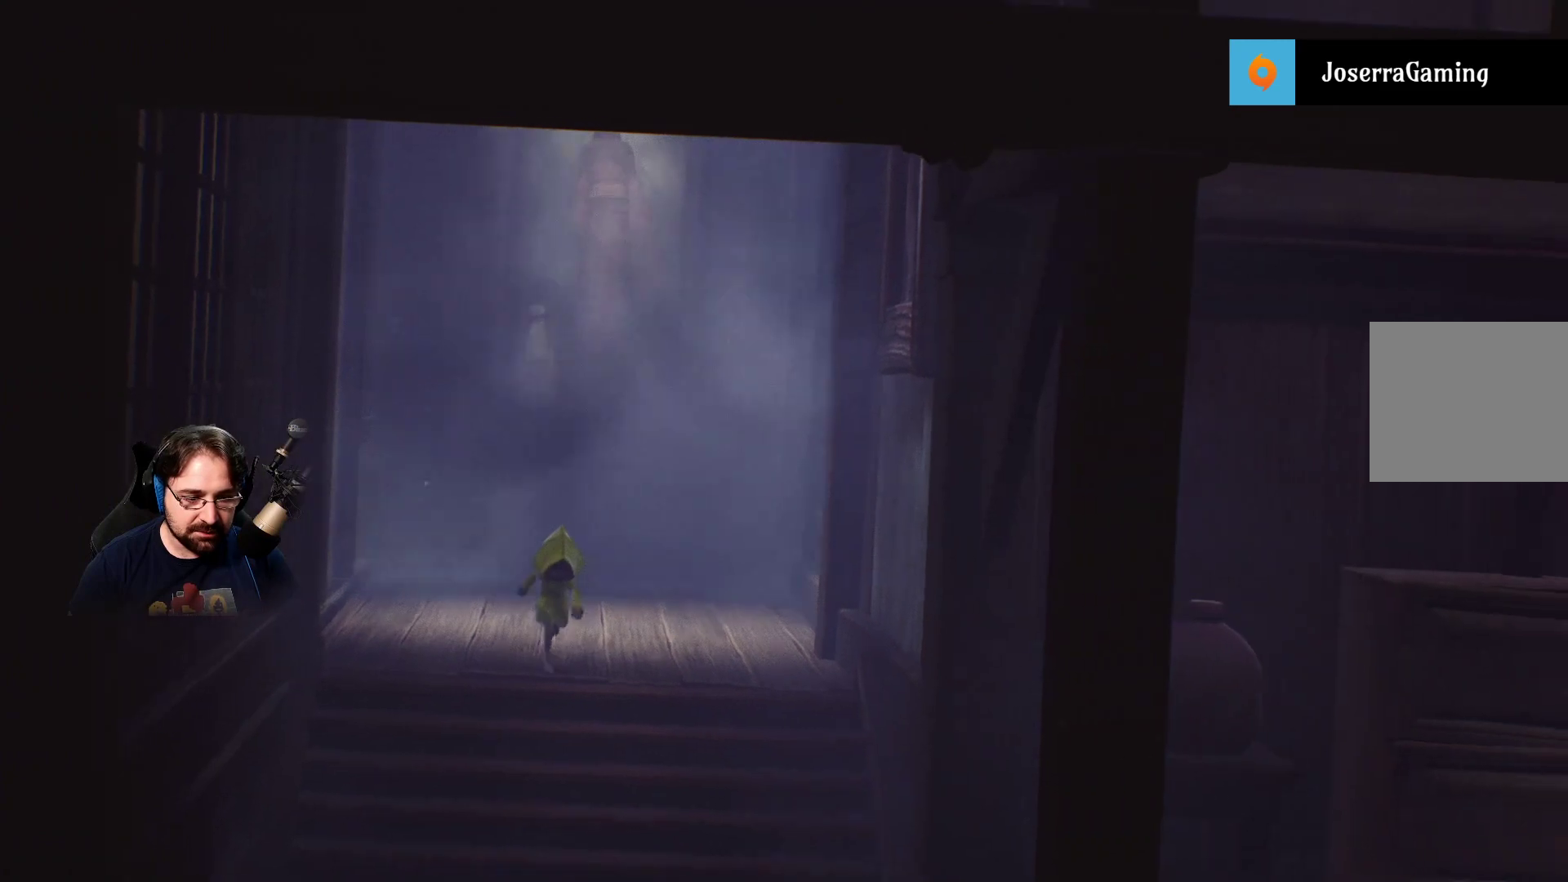
{"buttons": ["SQUARE"], "left_stick": "down-right", "right_stick": "center", "events": []}
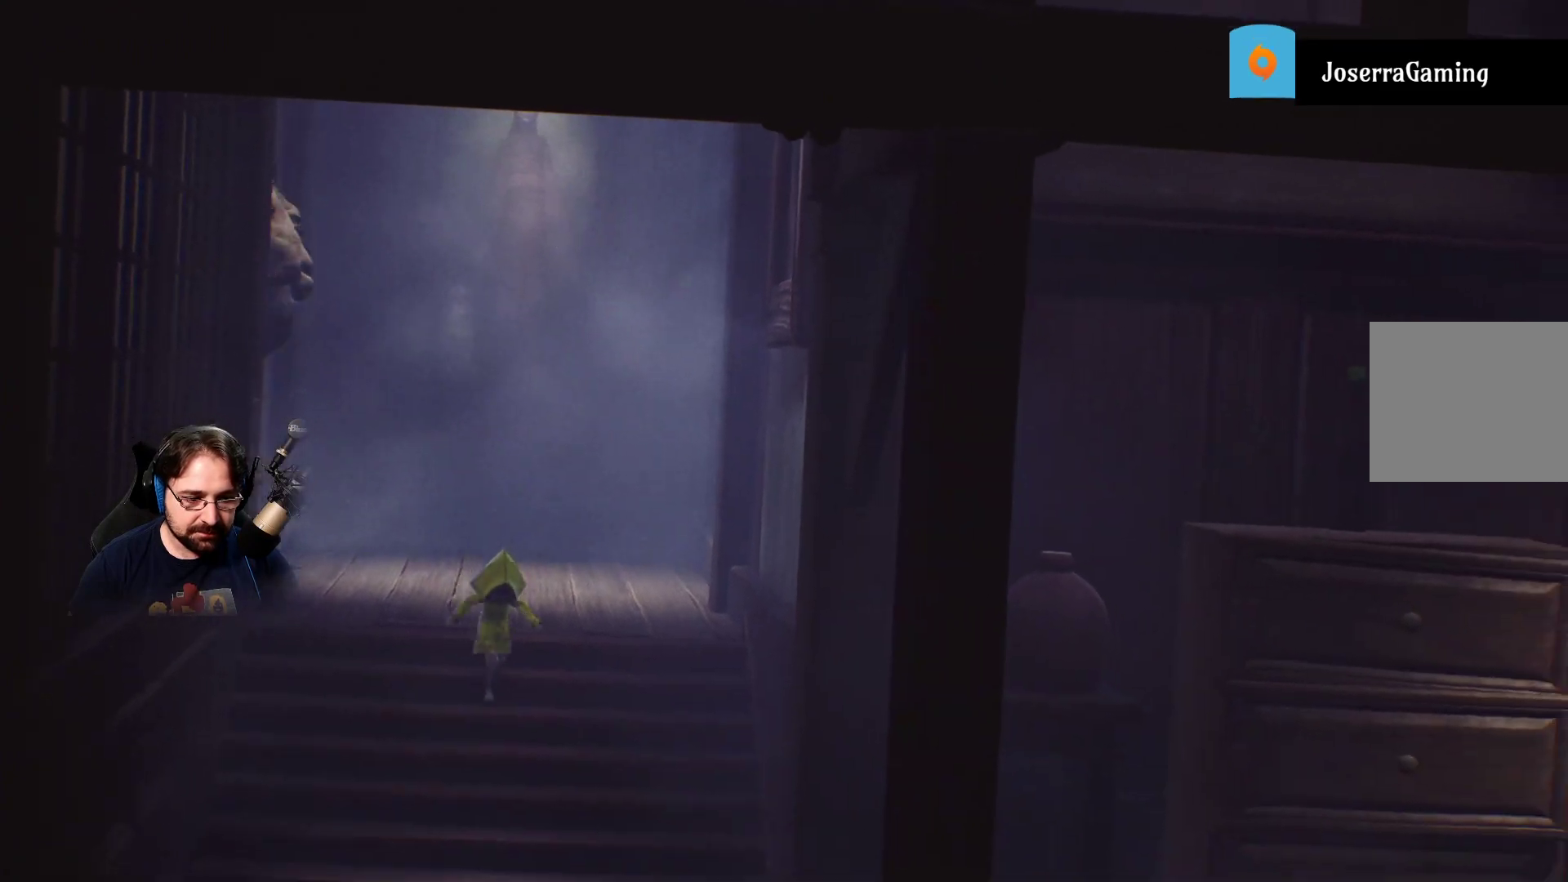
{"buttons": ["SQUARE"], "left_stick": "down-right", "right_stick": "center", "events": []}
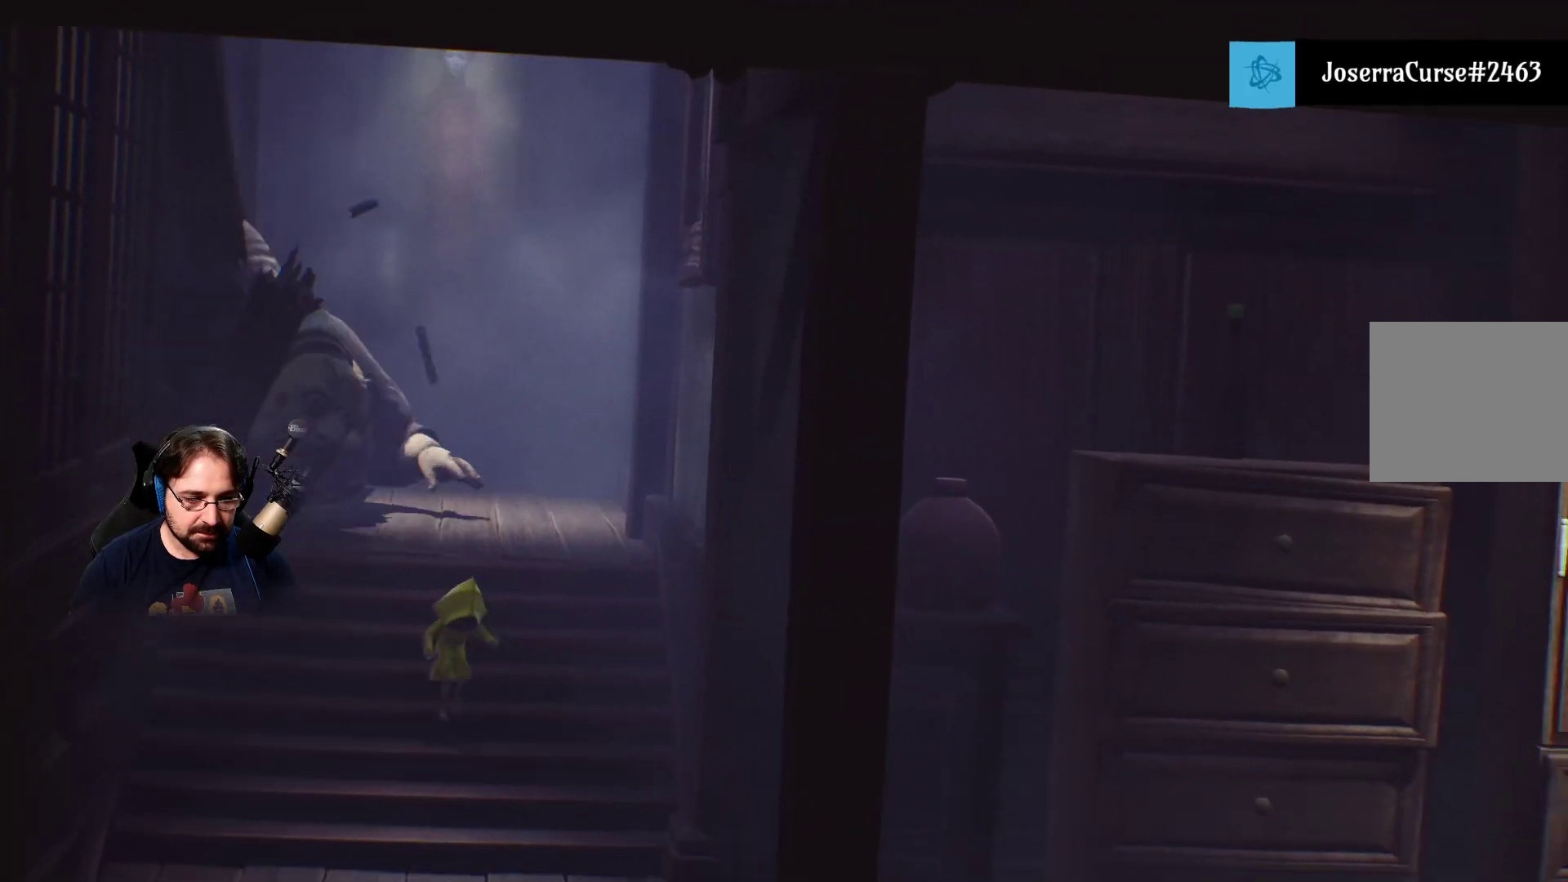
{"buttons": ["SQUARE"], "left_stick": "down-right", "right_stick": "center", "events": []}
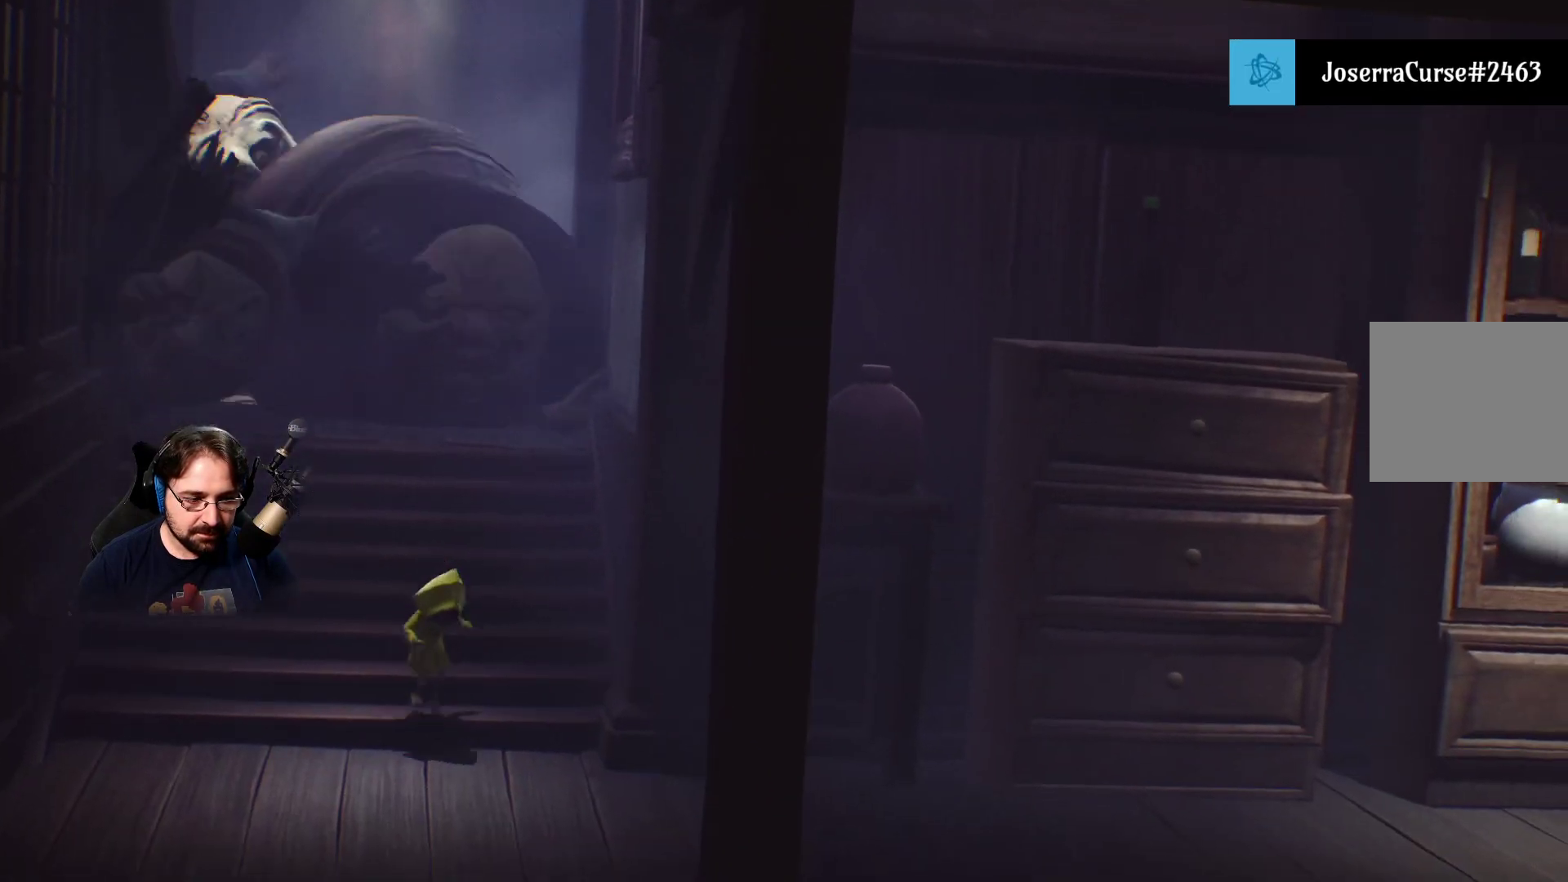
{"buttons": ["SQUARE"], "left_stick": "down-right", "right_stick": "center", "events": []}
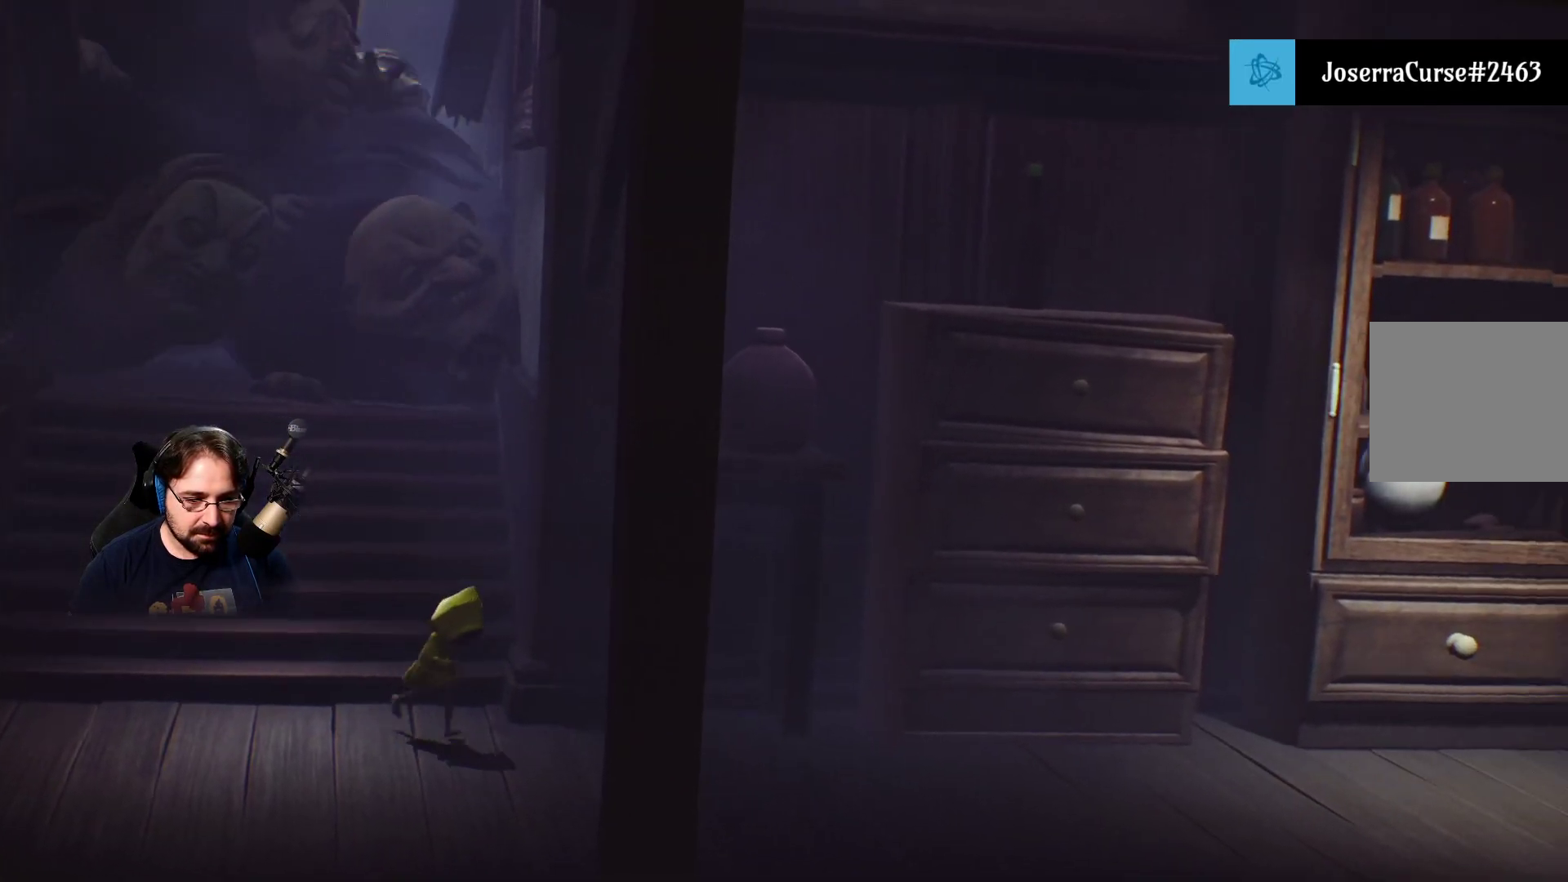
{"buttons": ["SQUARE"], "left_stick": "down-right", "right_stick": "center", "events": []}
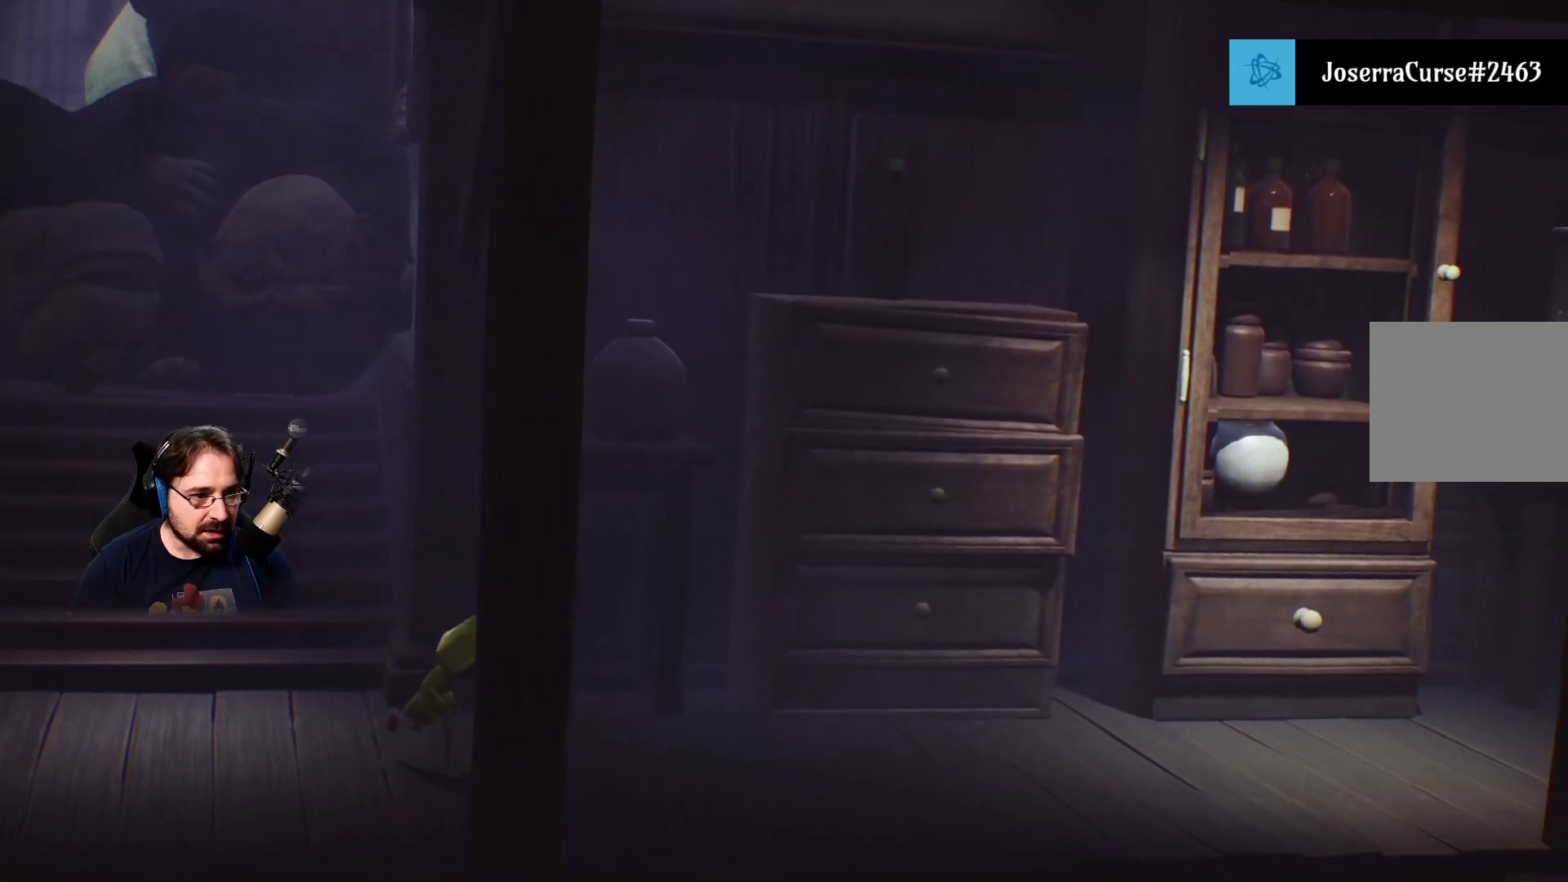
{"buttons": ["SQUARE"], "left_stick": "right", "right_stick": "center", "events": [[33, "left_stick", "right"]]}
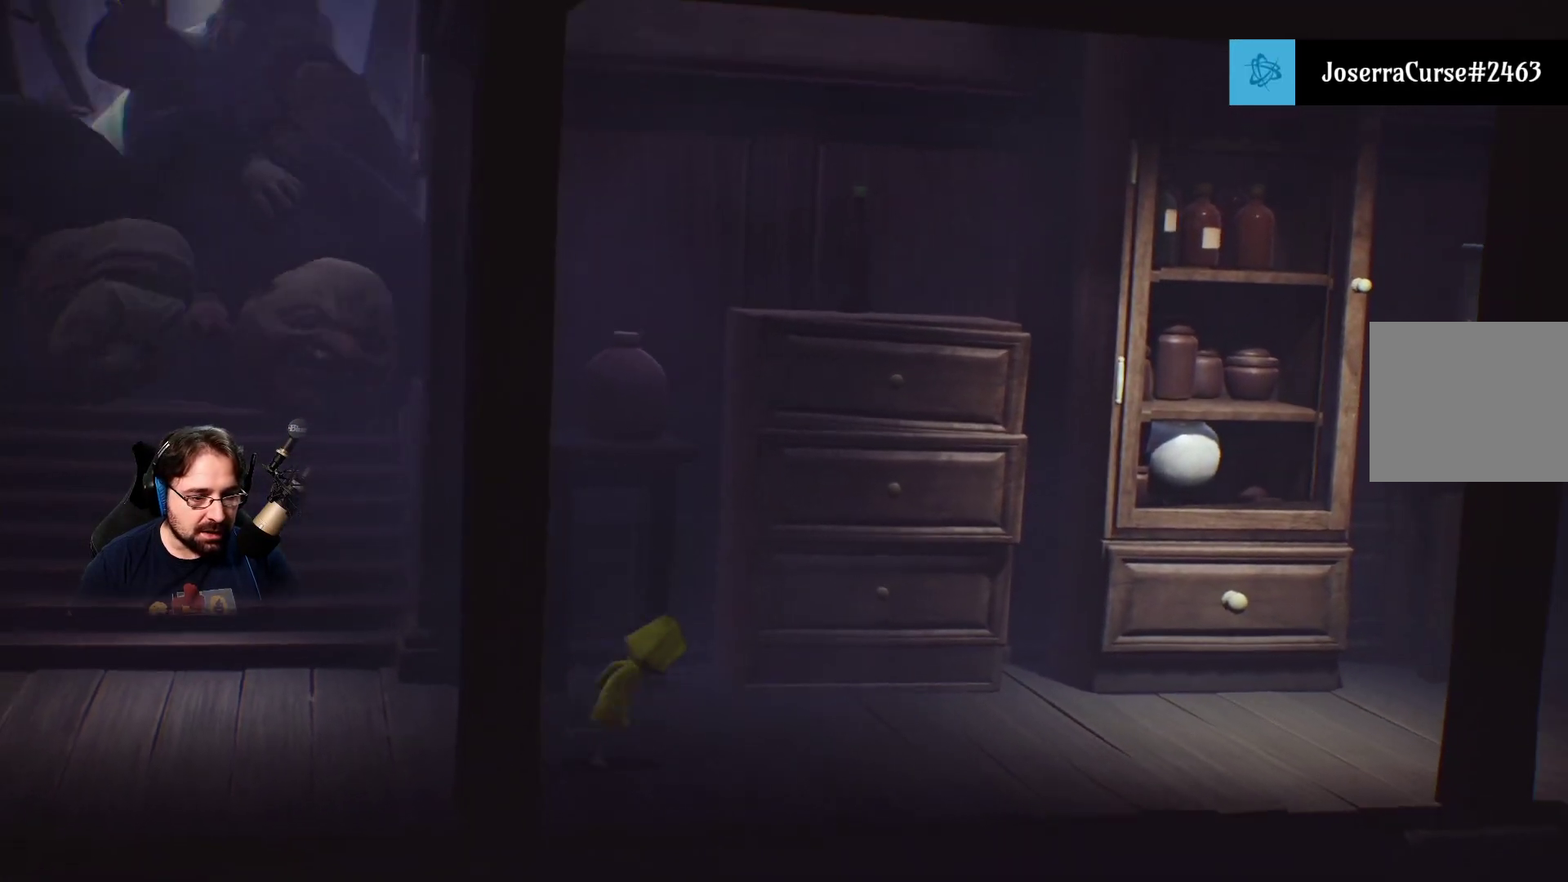
{"buttons": ["SQUARE"], "left_stick": "right", "right_stick": "center", "events": []}
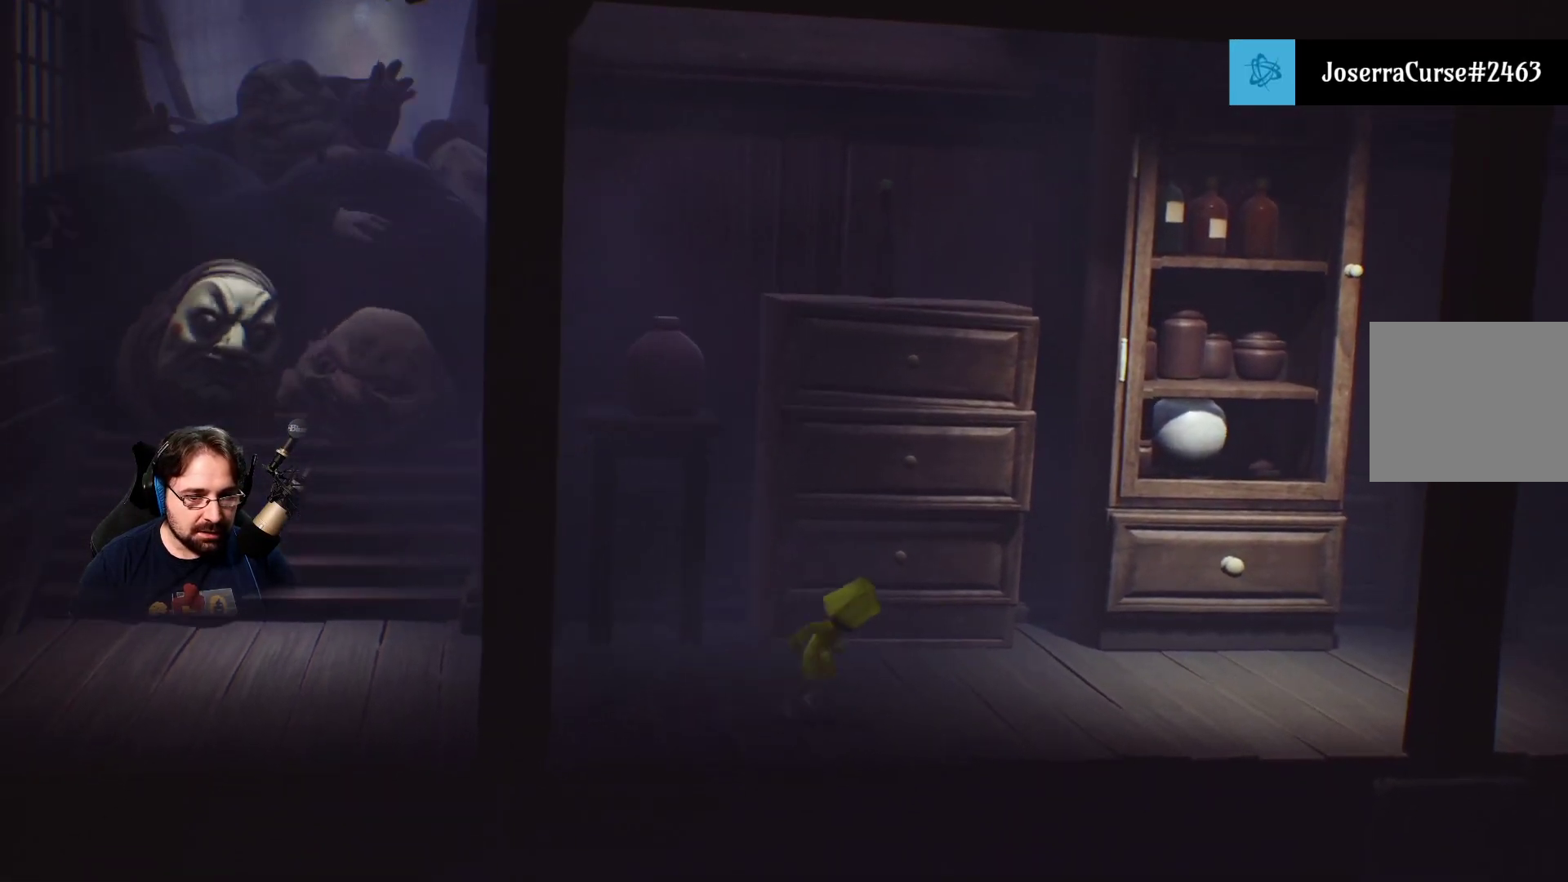
{"buttons": ["SQUARE"], "left_stick": "right", "right_stick": "center", "events": []}
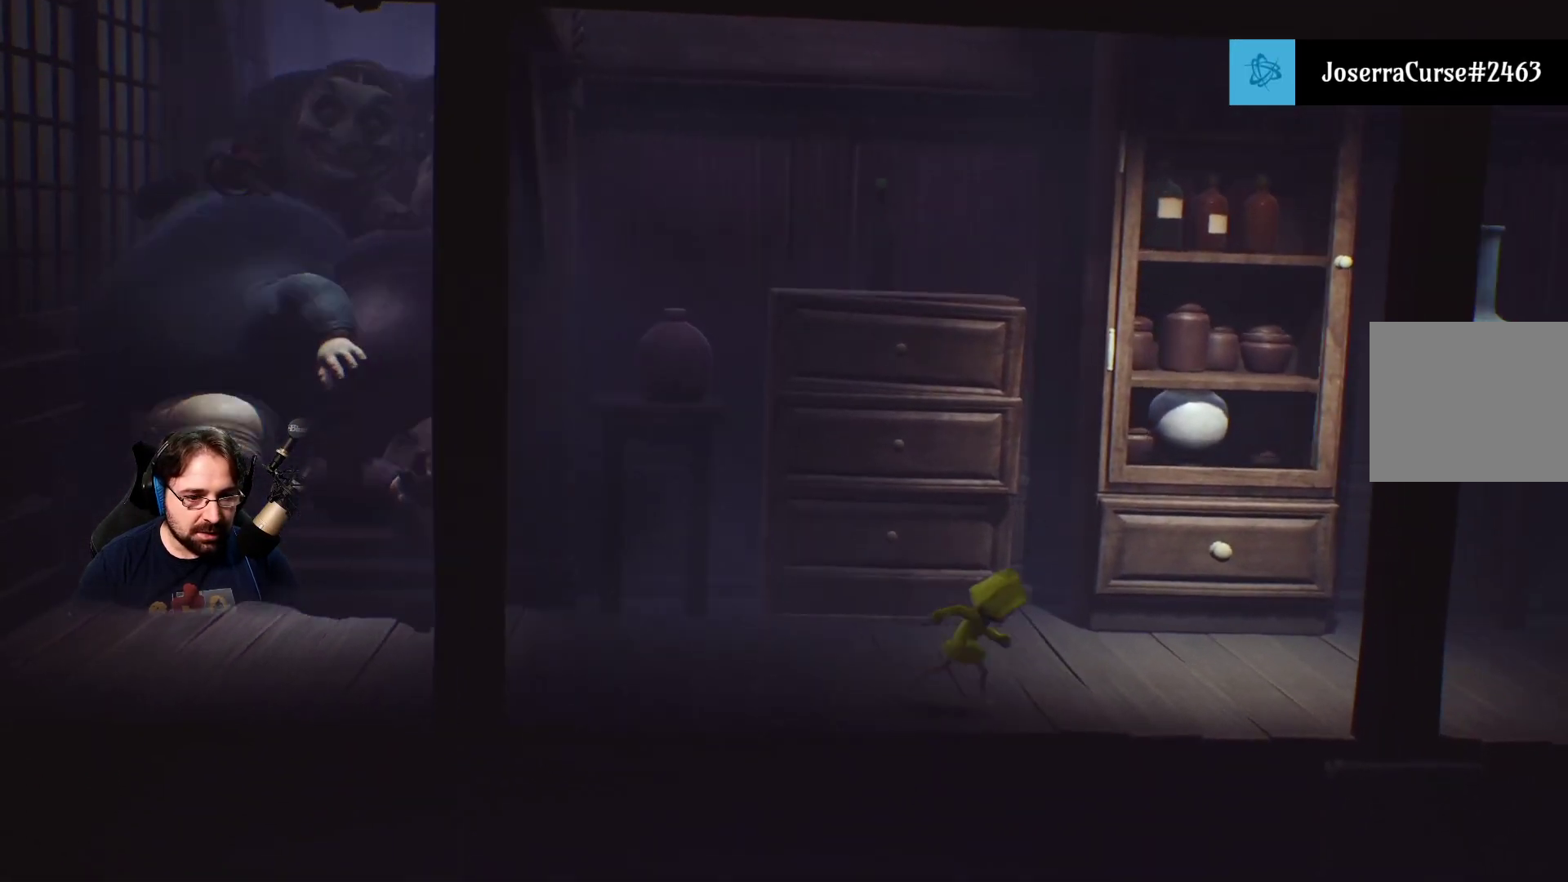
{"buttons": ["SQUARE"], "left_stick": "right", "right_stick": "center", "events": []}
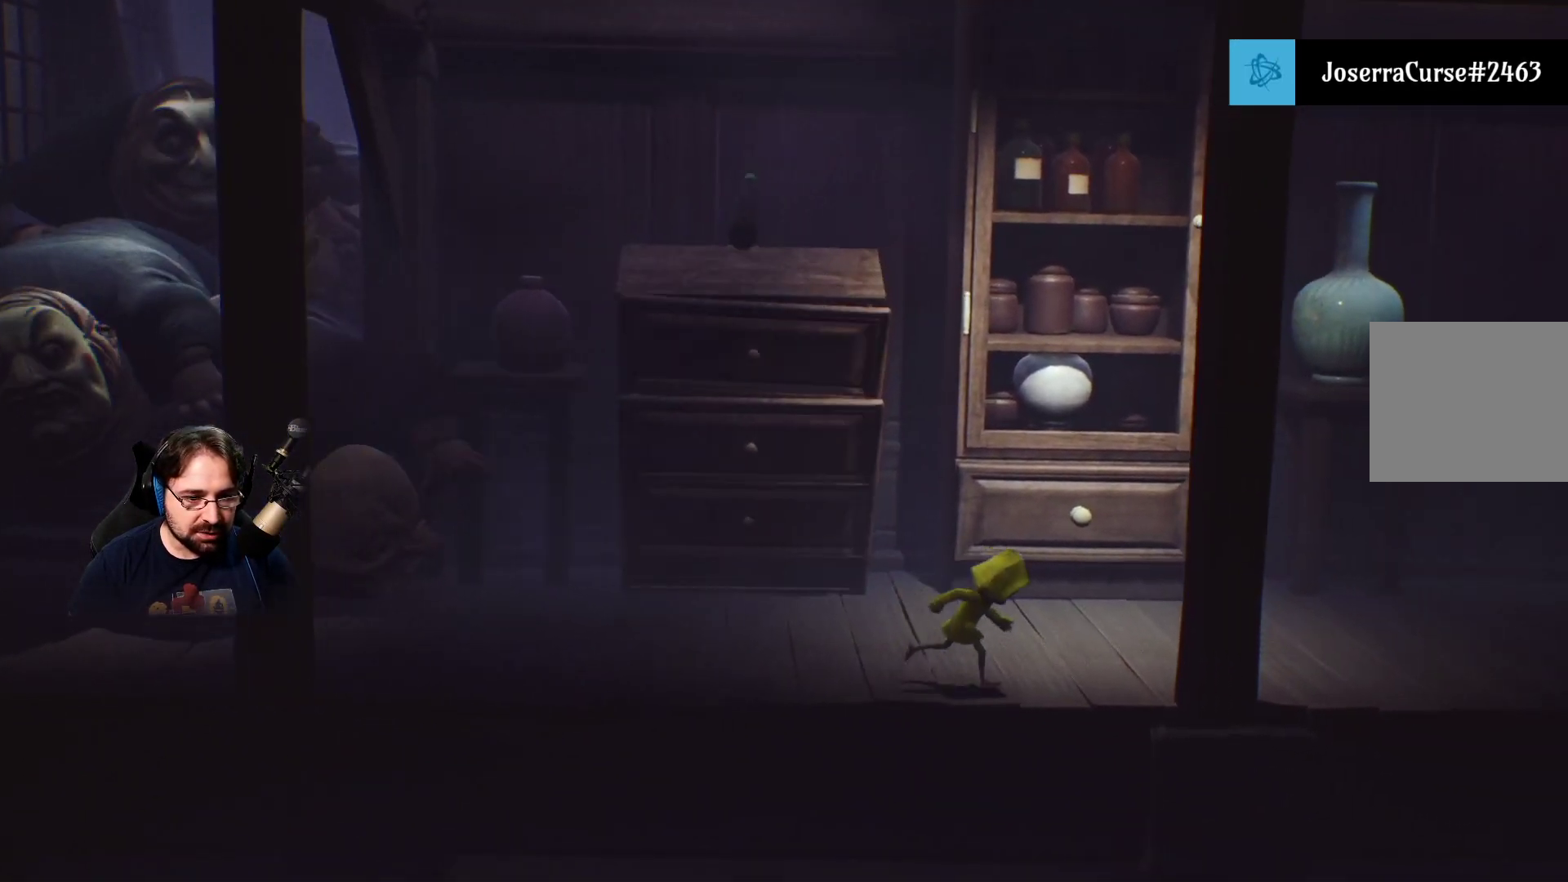
{"buttons": ["SQUARE"], "left_stick": "right", "right_stick": "center", "events": []}
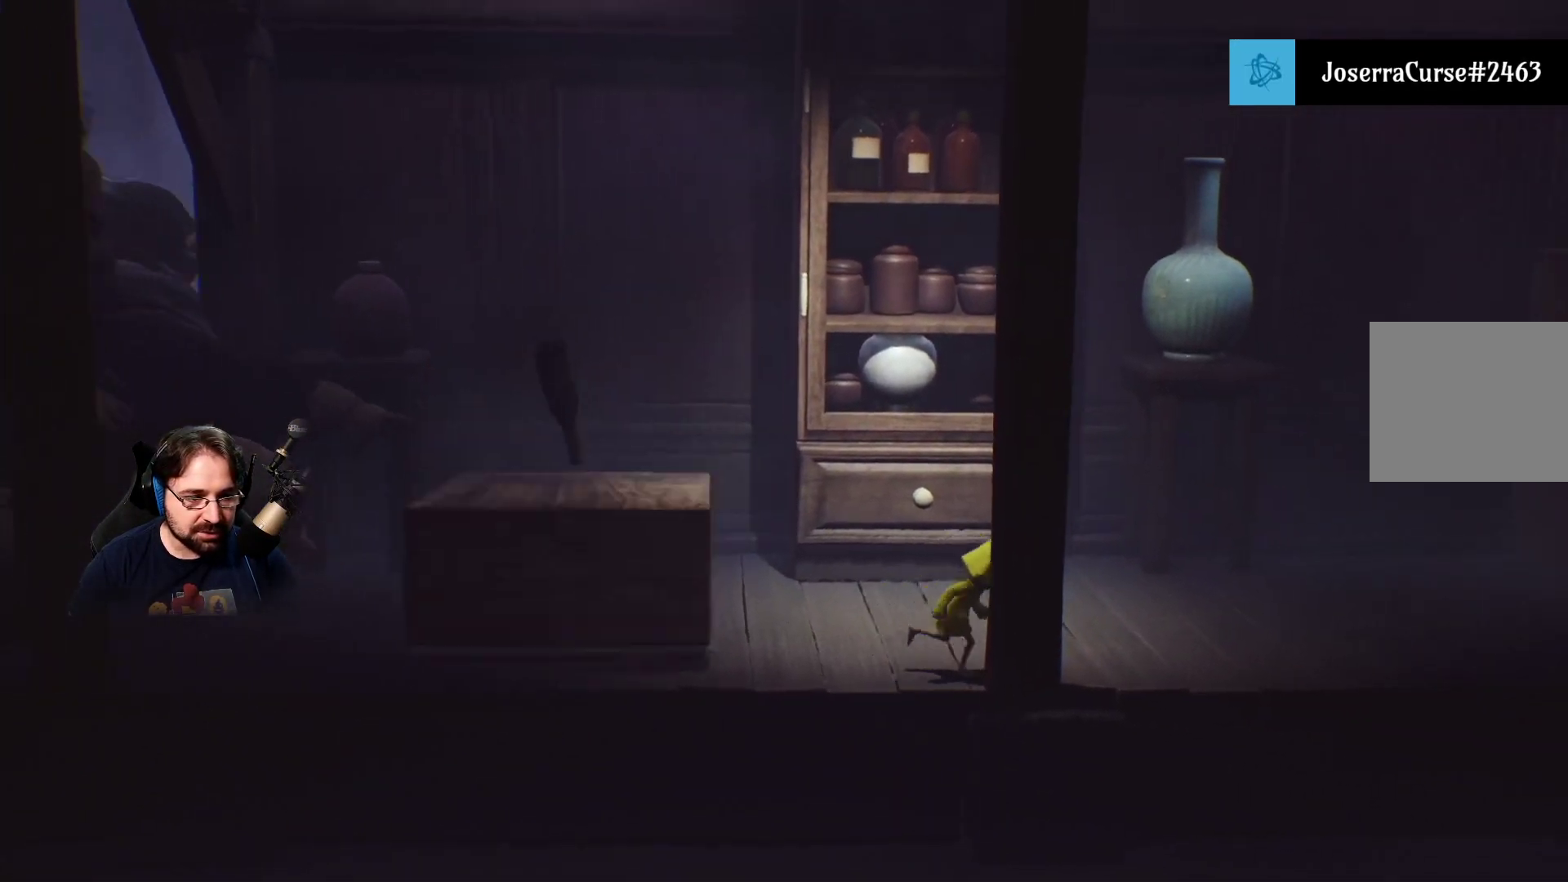
{"buttons": ["SQUARE"], "left_stick": "right", "right_stick": "center", "events": []}
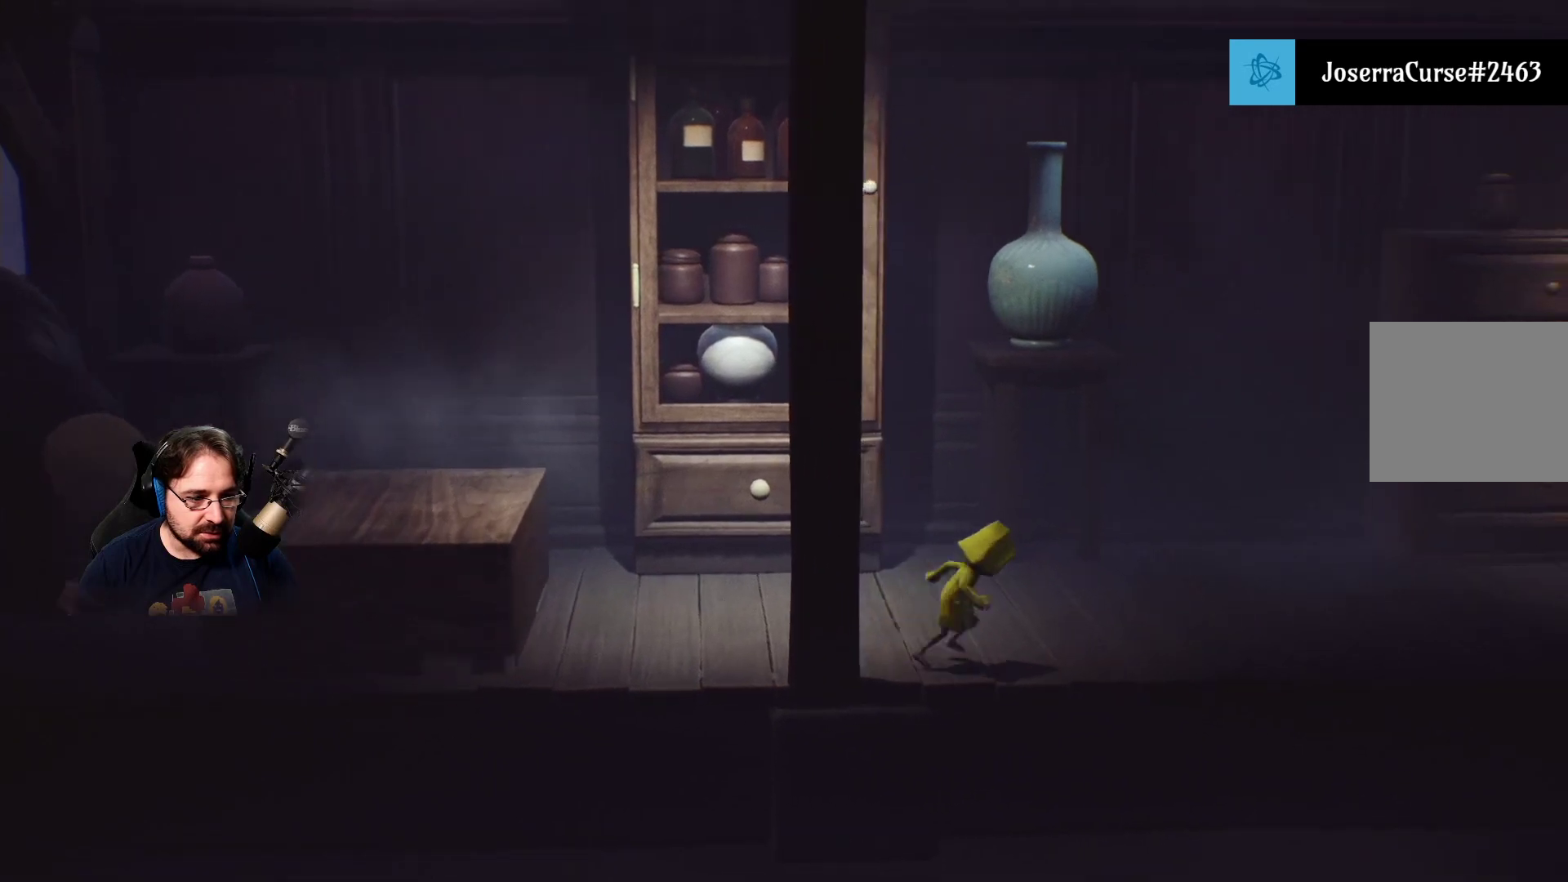
{"buttons": ["SQUARE"], "left_stick": "right", "right_stick": "center", "events": []}
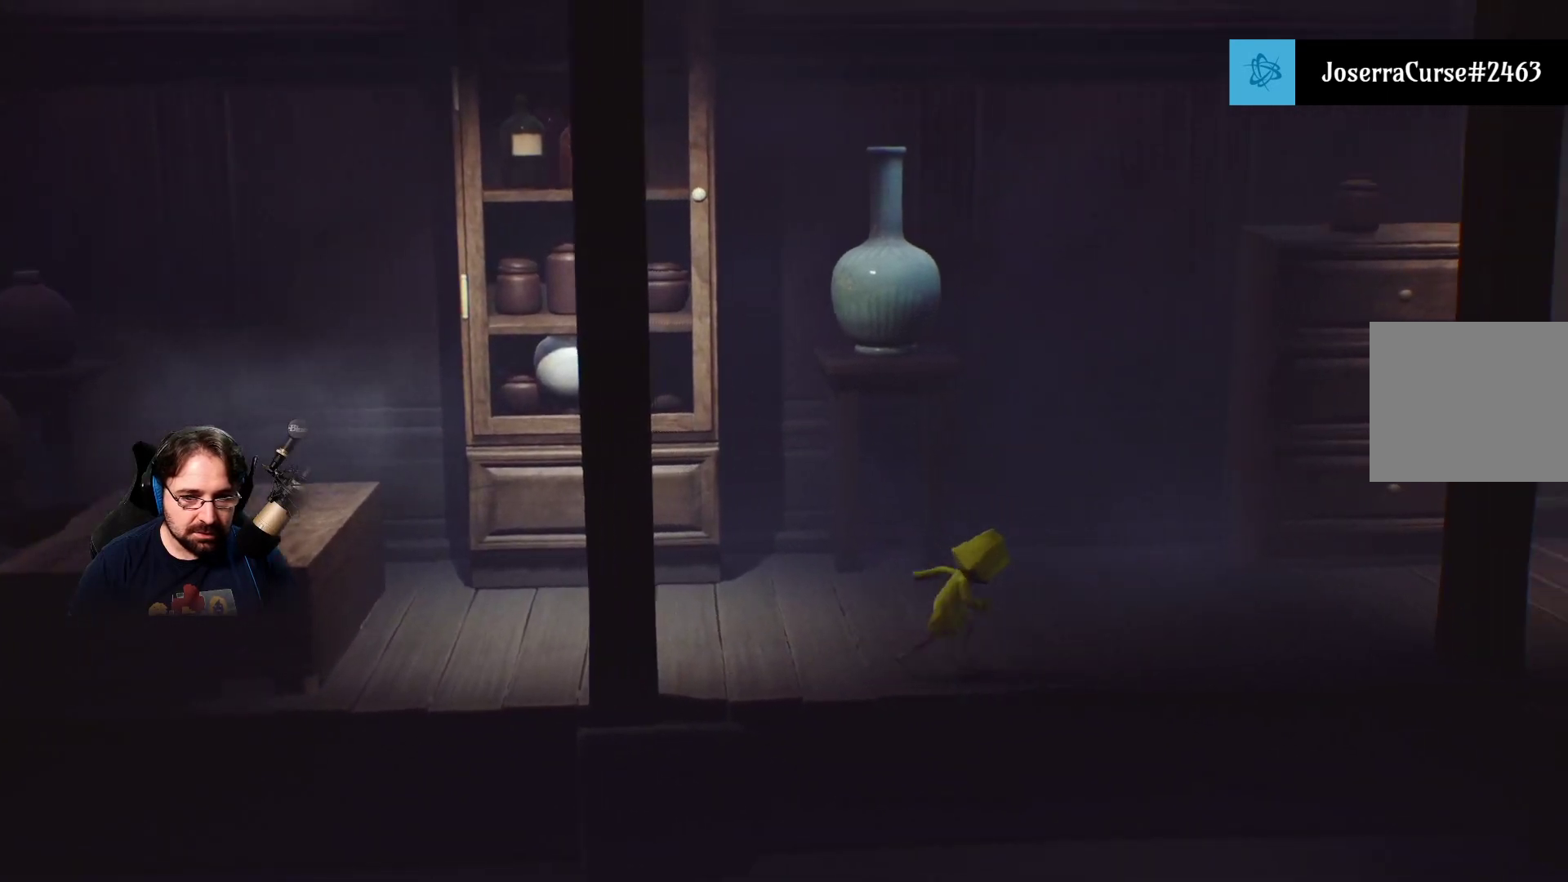
{"buttons": ["SQUARE"], "left_stick": "up-right", "right_stick": "center", "events": [[233, "left_stick", "up-right"]]}
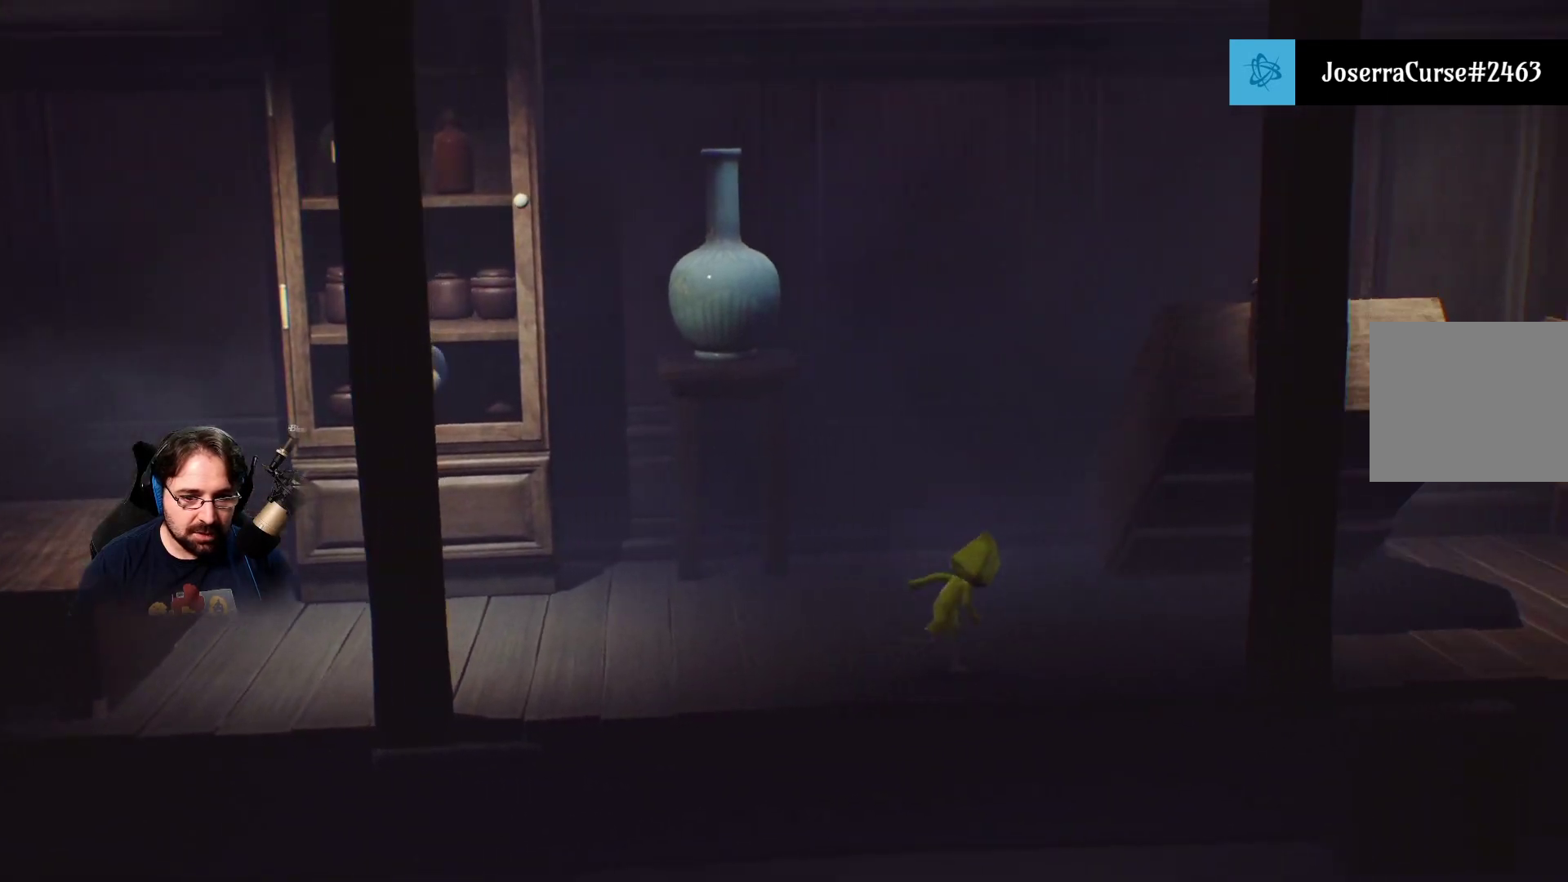
{"buttons": ["CROSS", "SQUARE"], "left_stick": "up-right", "right_stick": "center", "events": [[333, "CROSS", "down"]]}
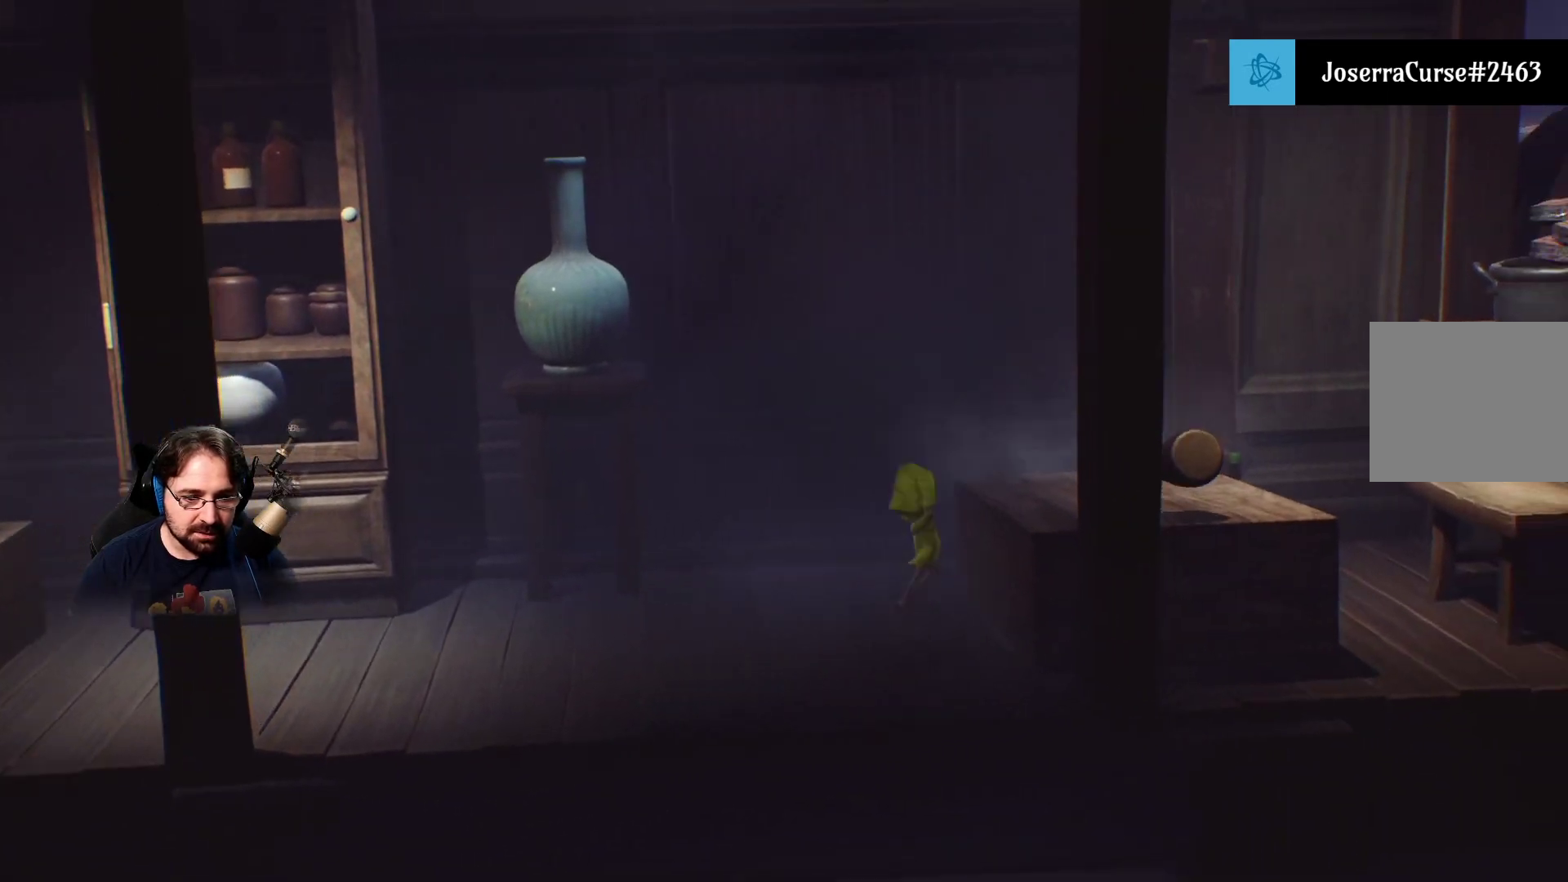
{"buttons": ["CROSS", "SQUARE"], "left_stick": "up-right", "right_stick": "center", "events": []}
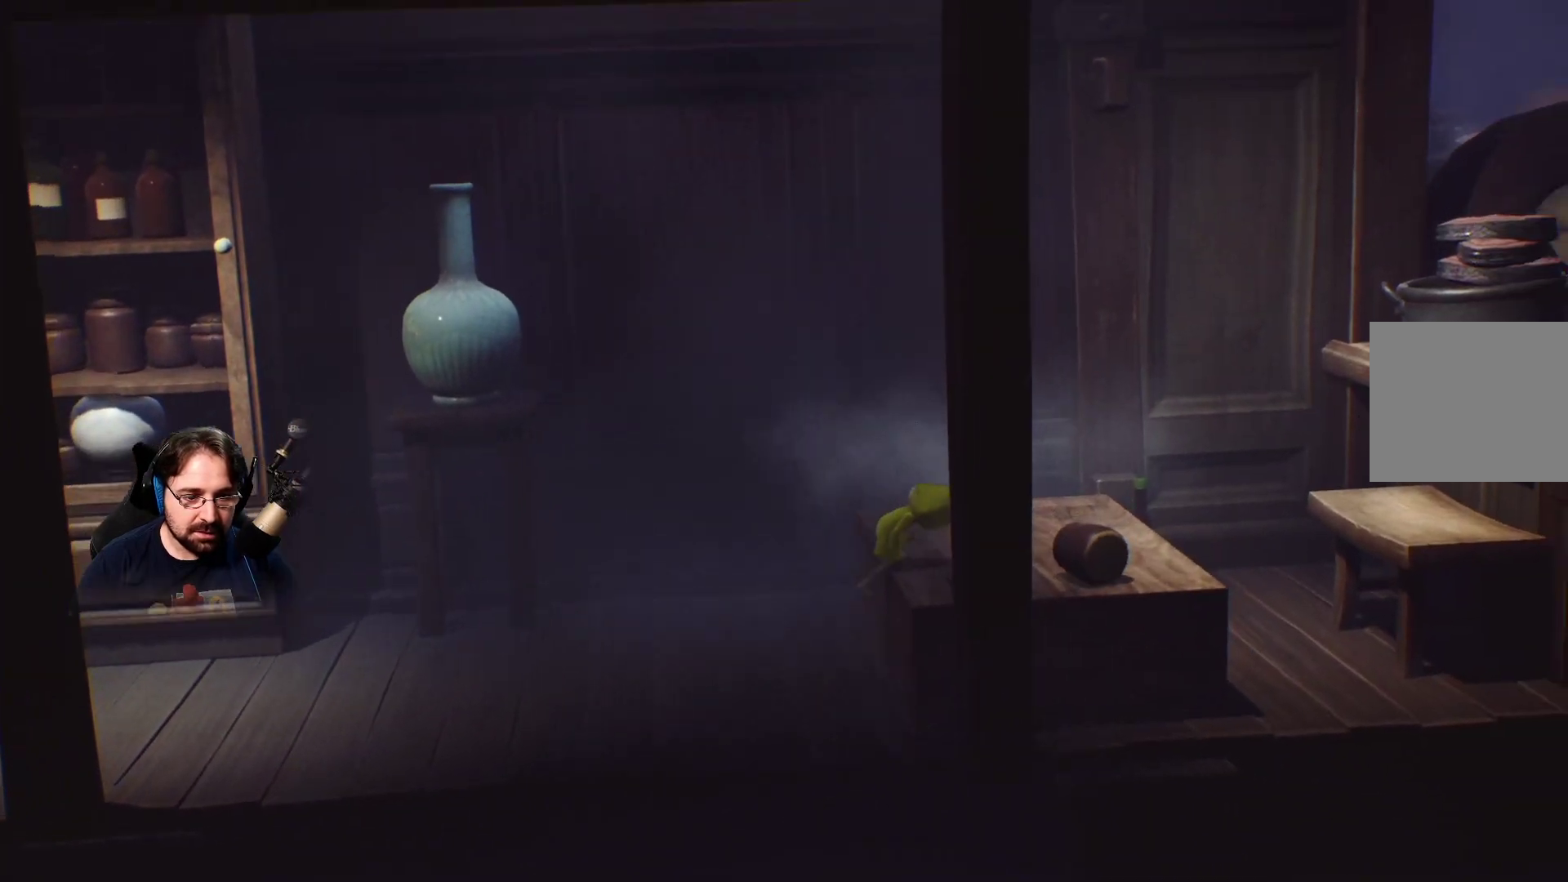
{"buttons": ["SQUARE"], "left_stick": "up-right", "right_stick": "center", "events": [[67, "CROSS", "up"]]}
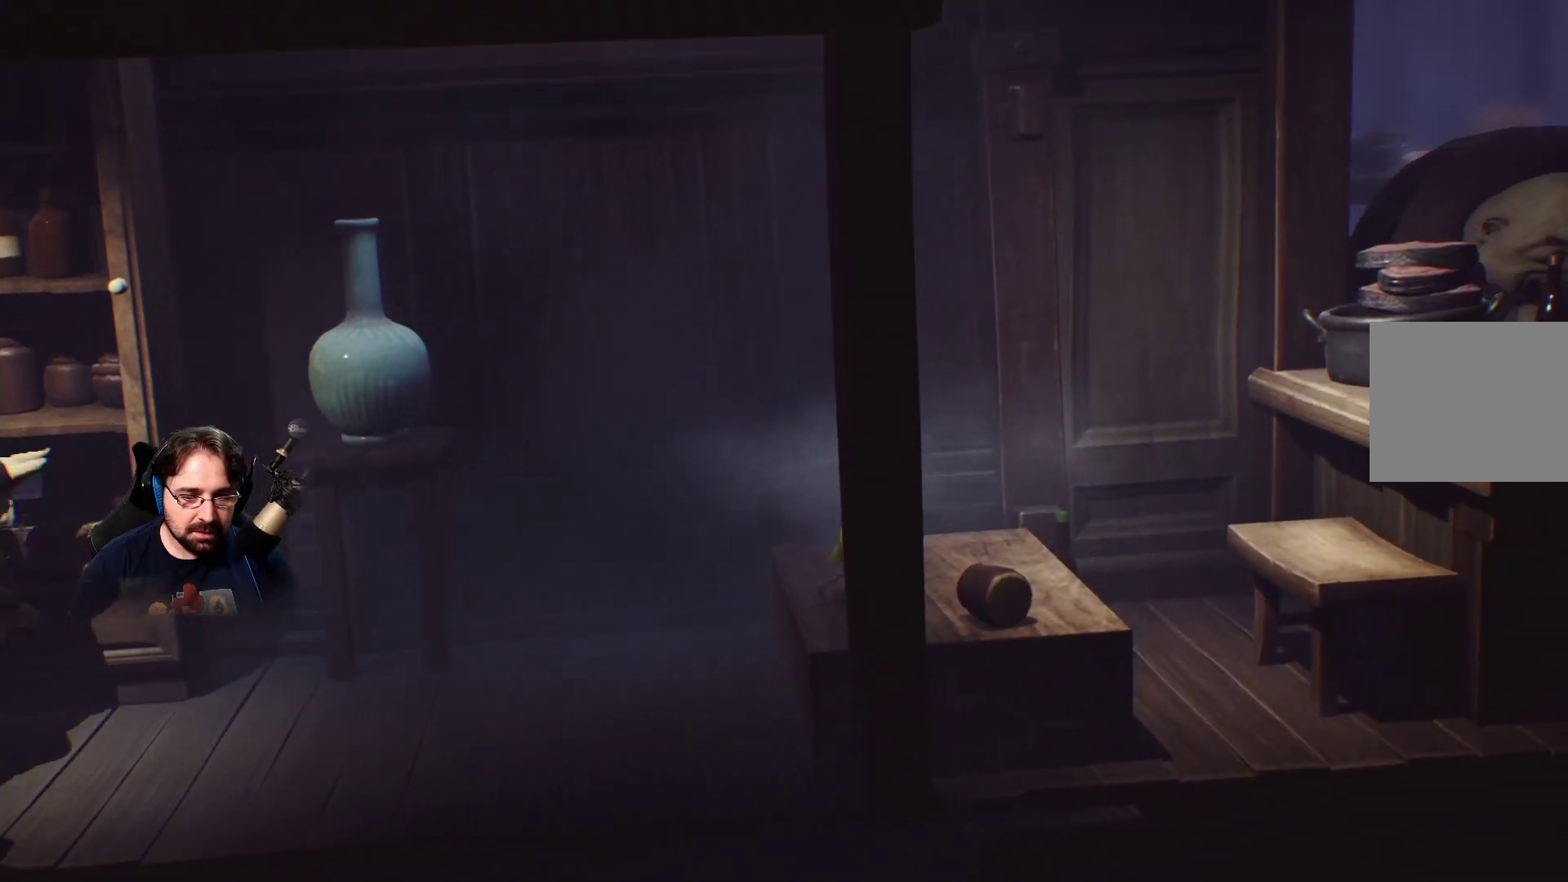
{"buttons": [], "left_stick": "up-right", "right_stick": "center", "events": [[500, "SQUARE", "up"]]}
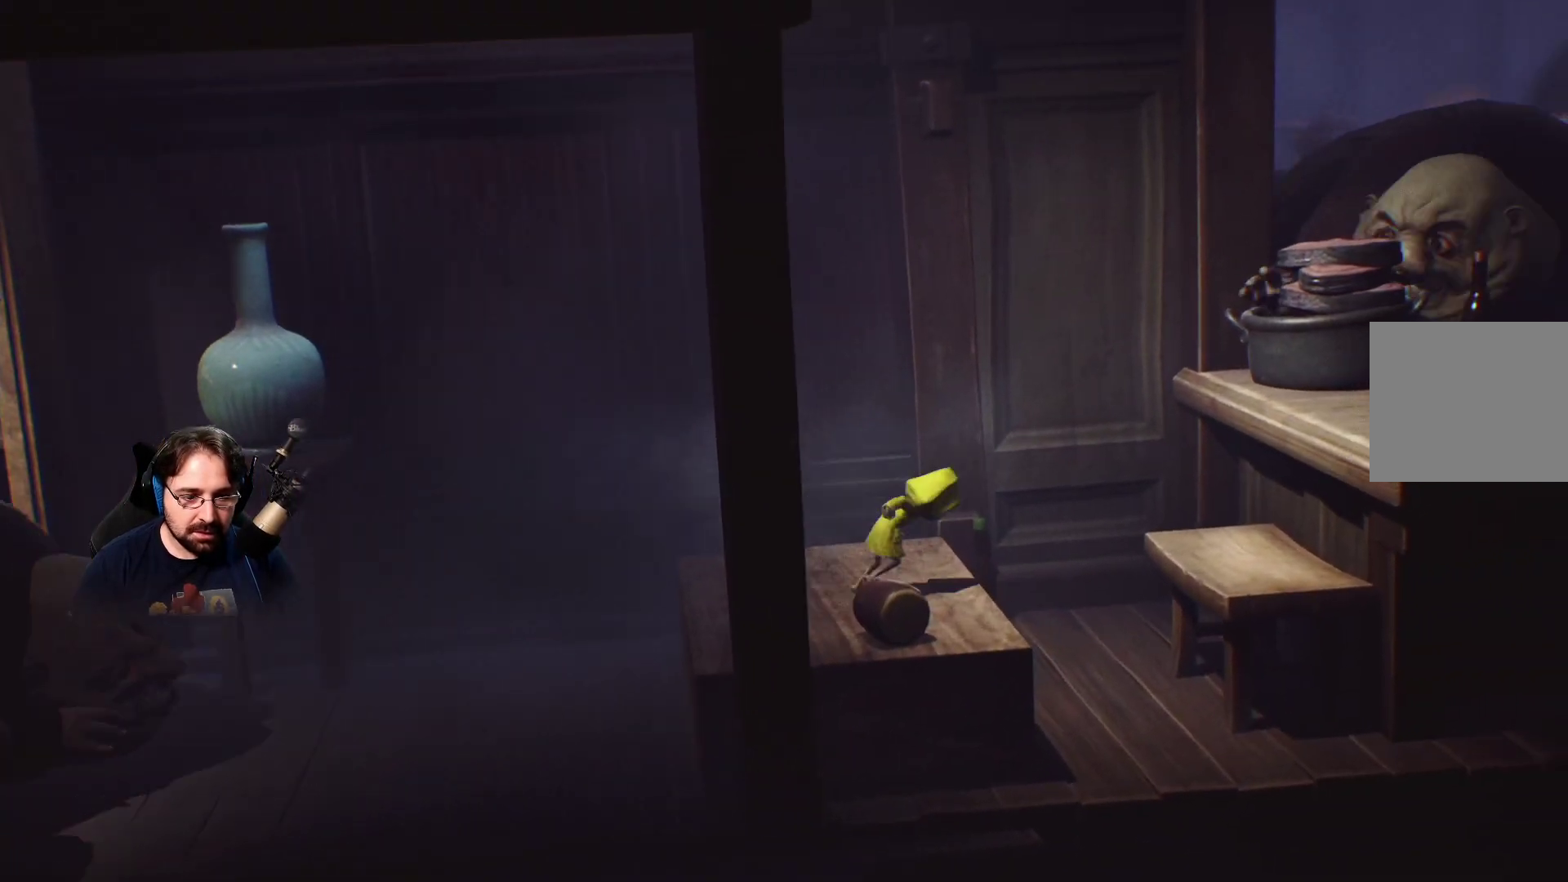
{"buttons": ["CROSS"], "left_stick": "up-right", "right_stick": "center", "events": [[233, "CROSS", "down"]]}
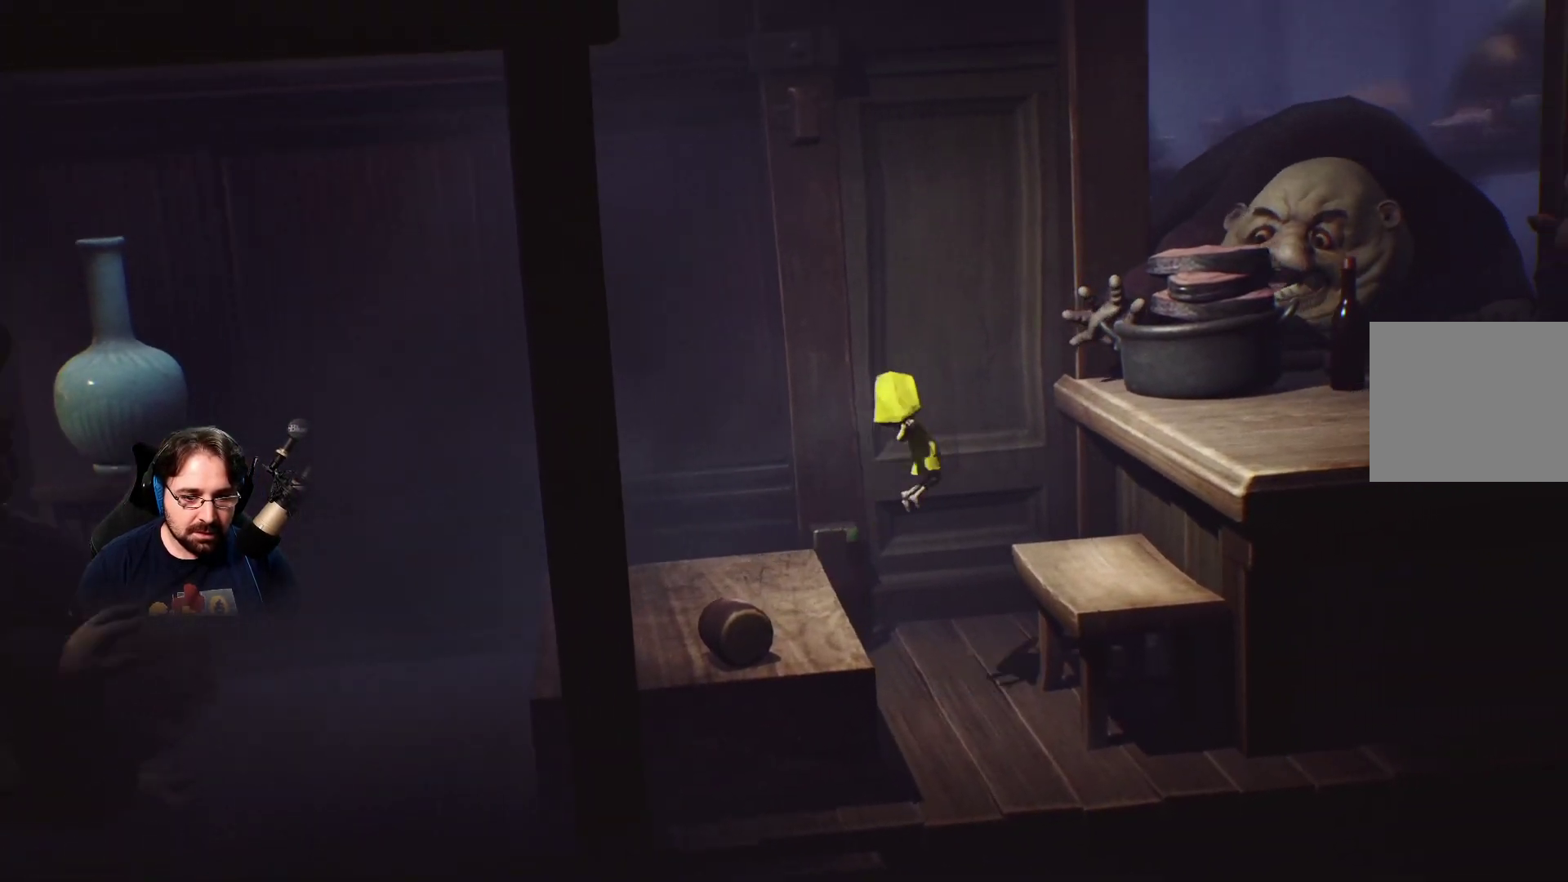
{"buttons": [], "left_stick": "up-right", "right_stick": "center", "events": [[267, "CROSS", "up"]]}
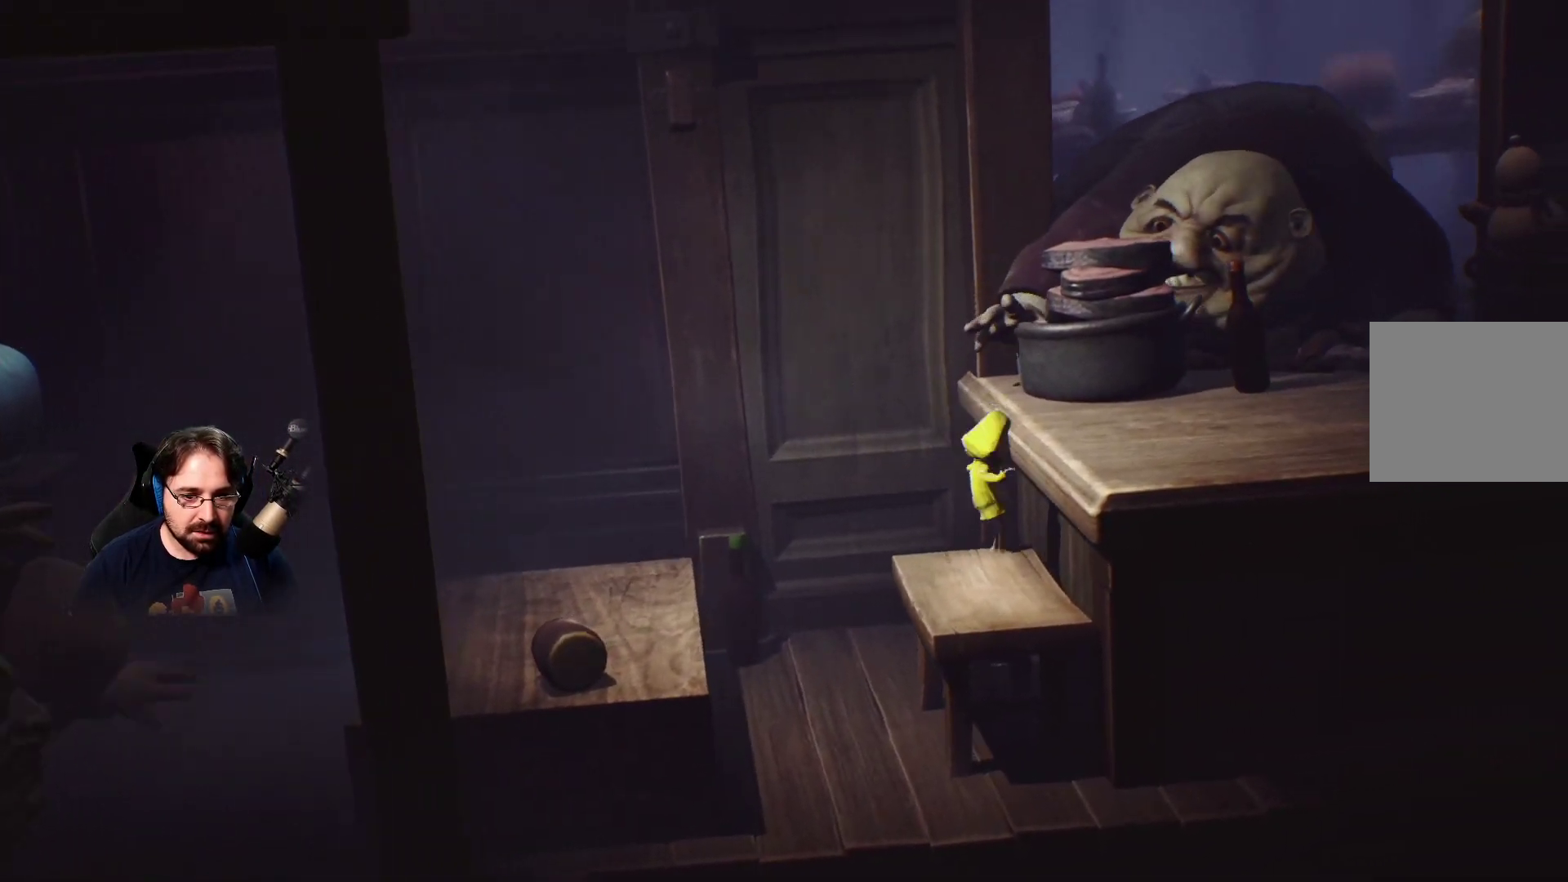
{"buttons": ["CROSS"], "left_stick": "center", "right_stick": "center", "events": [[33, "CROSS", "down"], [233, "CROSS", "up"], [300, "CROSS", "down"], [467, "left_stick", "center"]]}
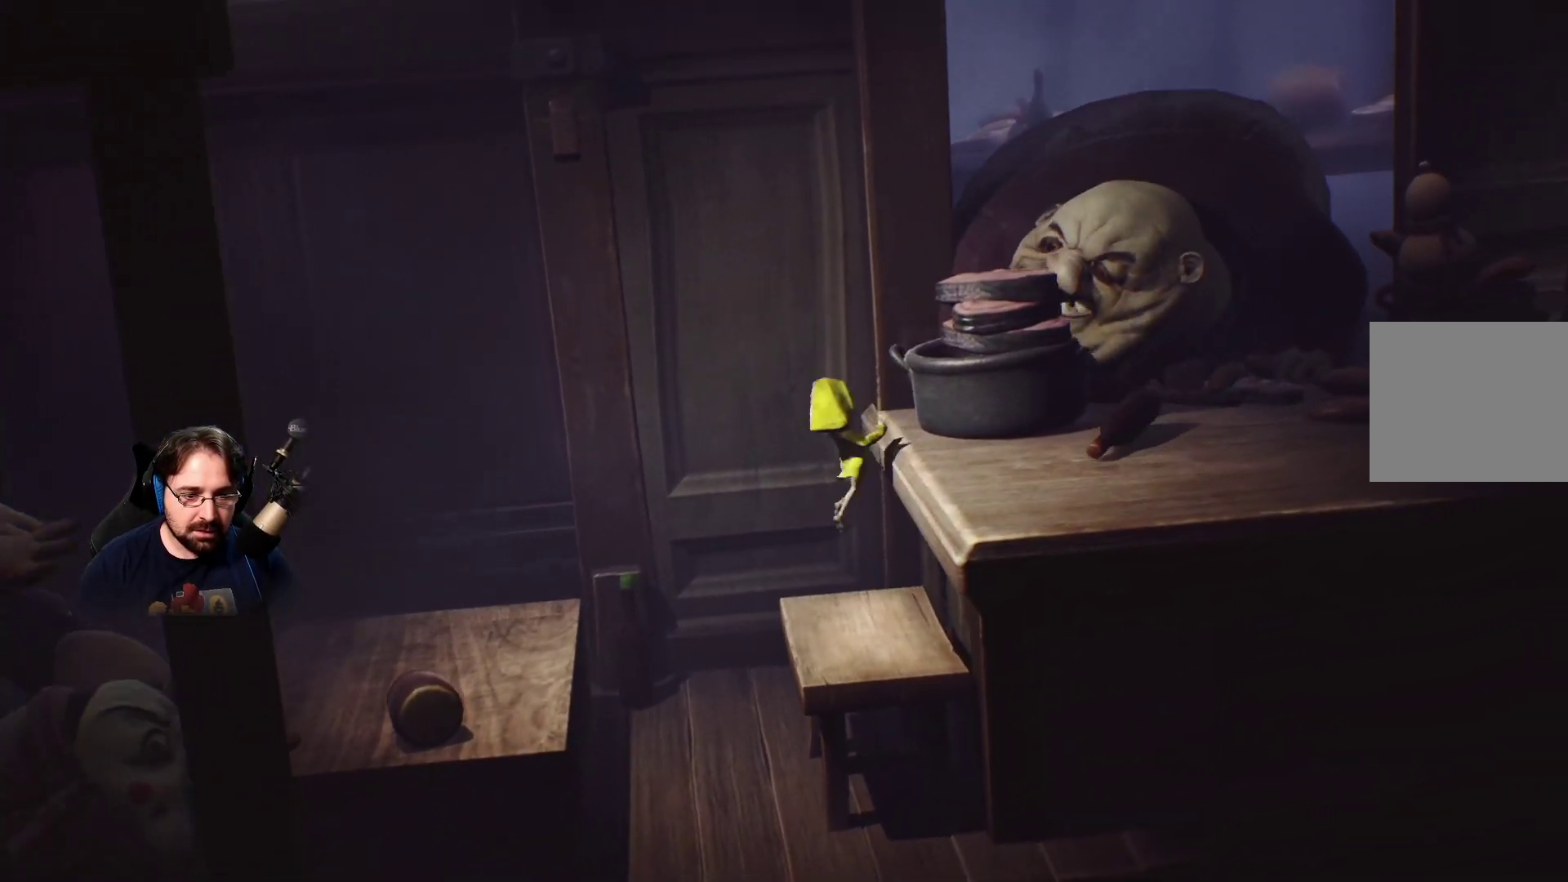
{"buttons": ["CROSS"], "left_stick": "down-right", "right_stick": "center", "events": [[33, "CROSS", "up"], [67, "L3", "down"], [67, "left_stick", "down"], [100, "CROSS", "down"], [133, "L3", "up"], [133, "left_stick", "down-right"]]}
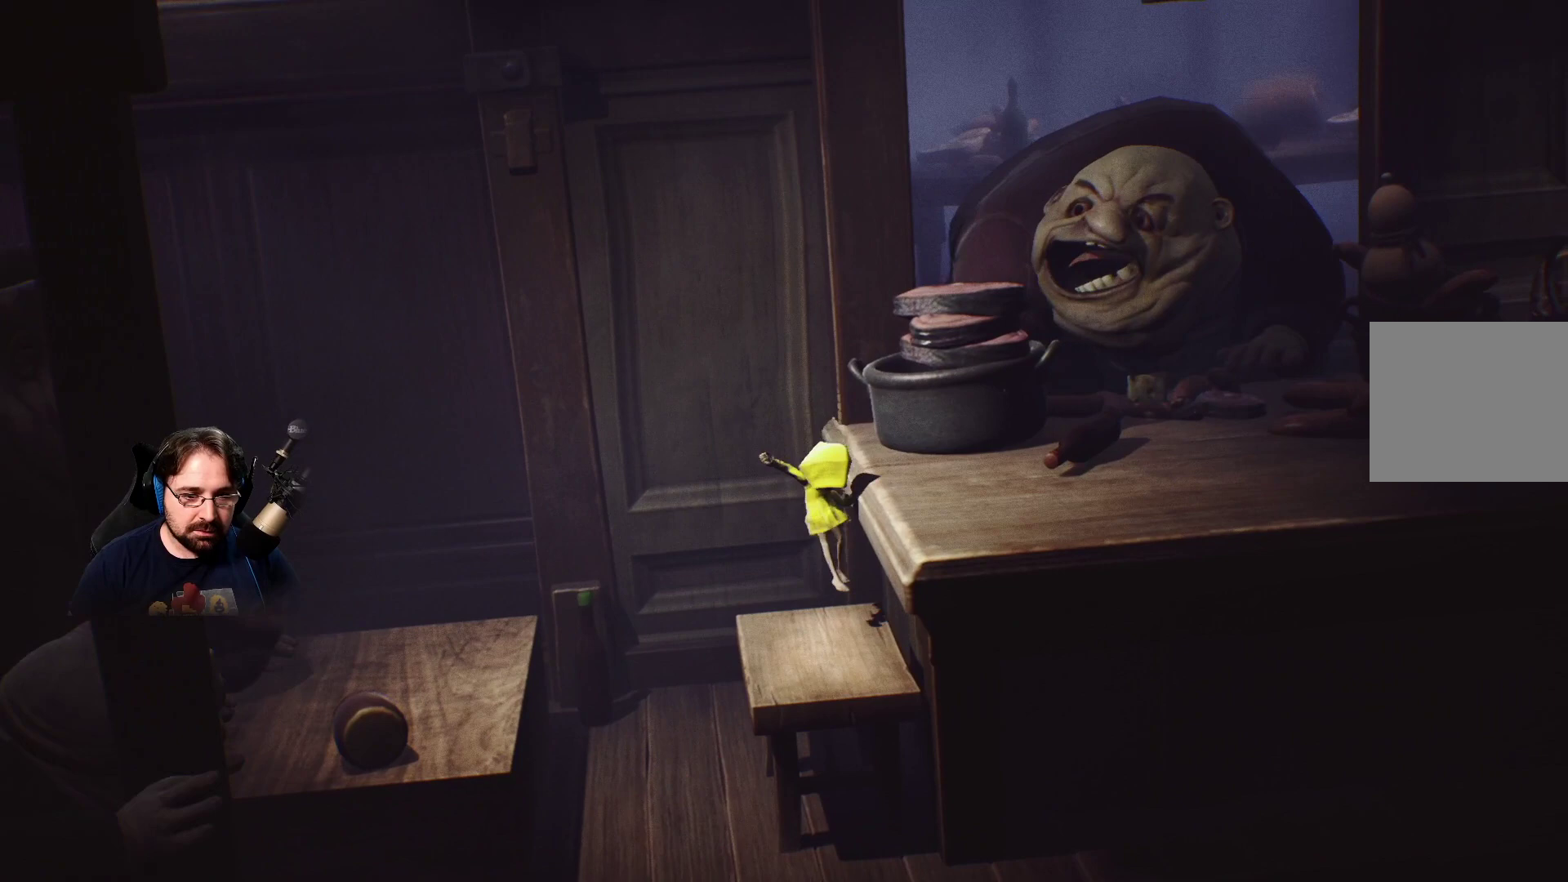
{"buttons": ["CROSS"], "left_stick": "down-right", "right_stick": "center", "events": [[300, "CROSS", "up"], [400, "CROSS", "down"]]}
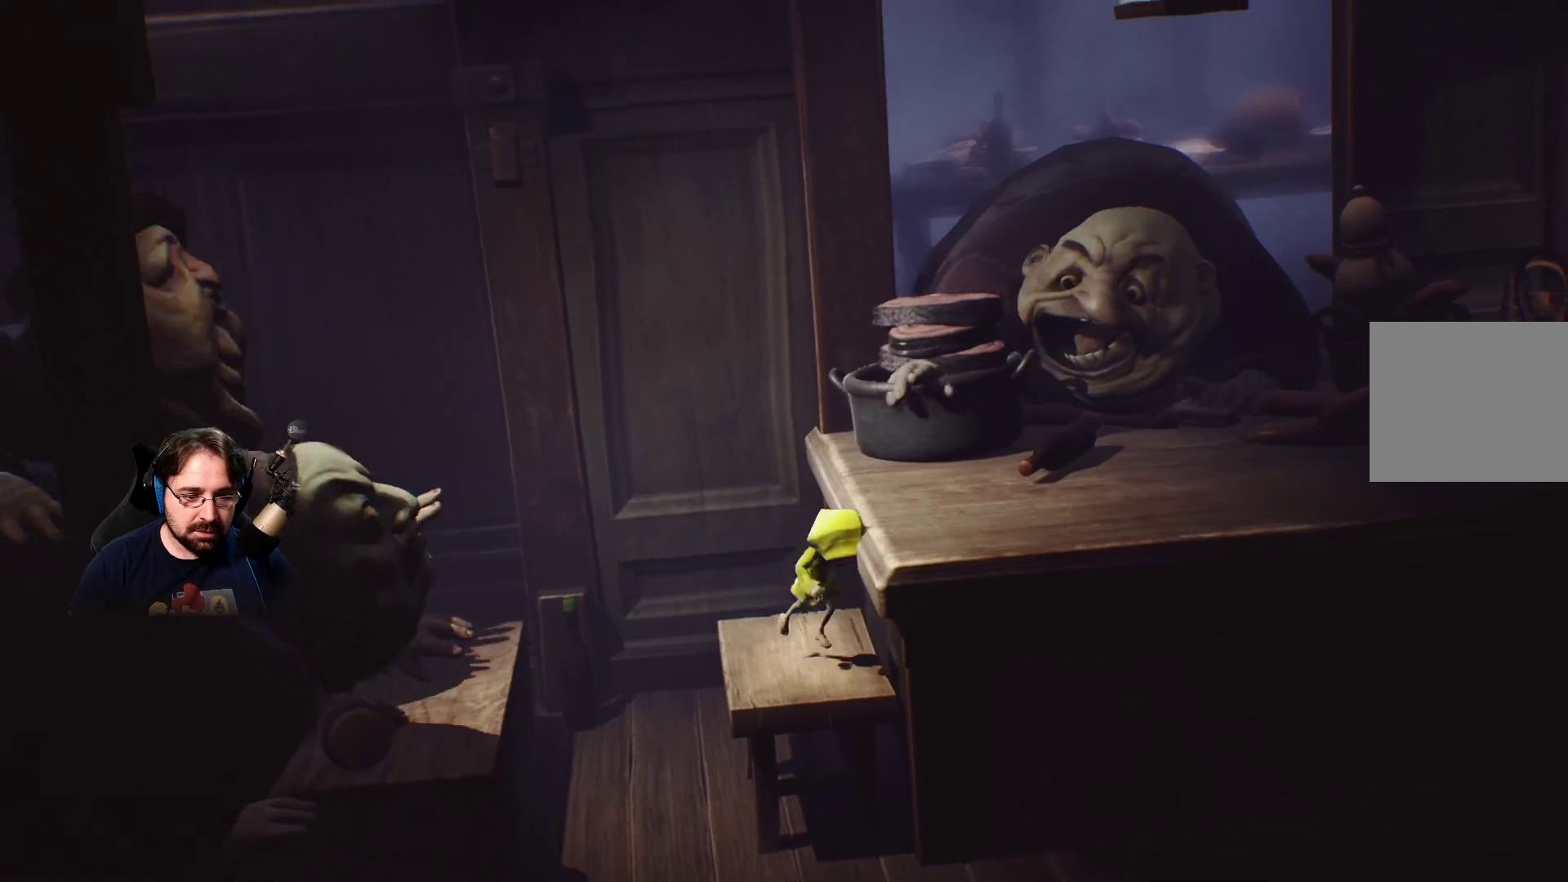
{"buttons": ["R2"], "left_stick": "up-right", "right_stick": "center", "events": [[67, "R2", "down"], [67, "left_stick", "up-right"], [433, "CROSS", "up"]]}
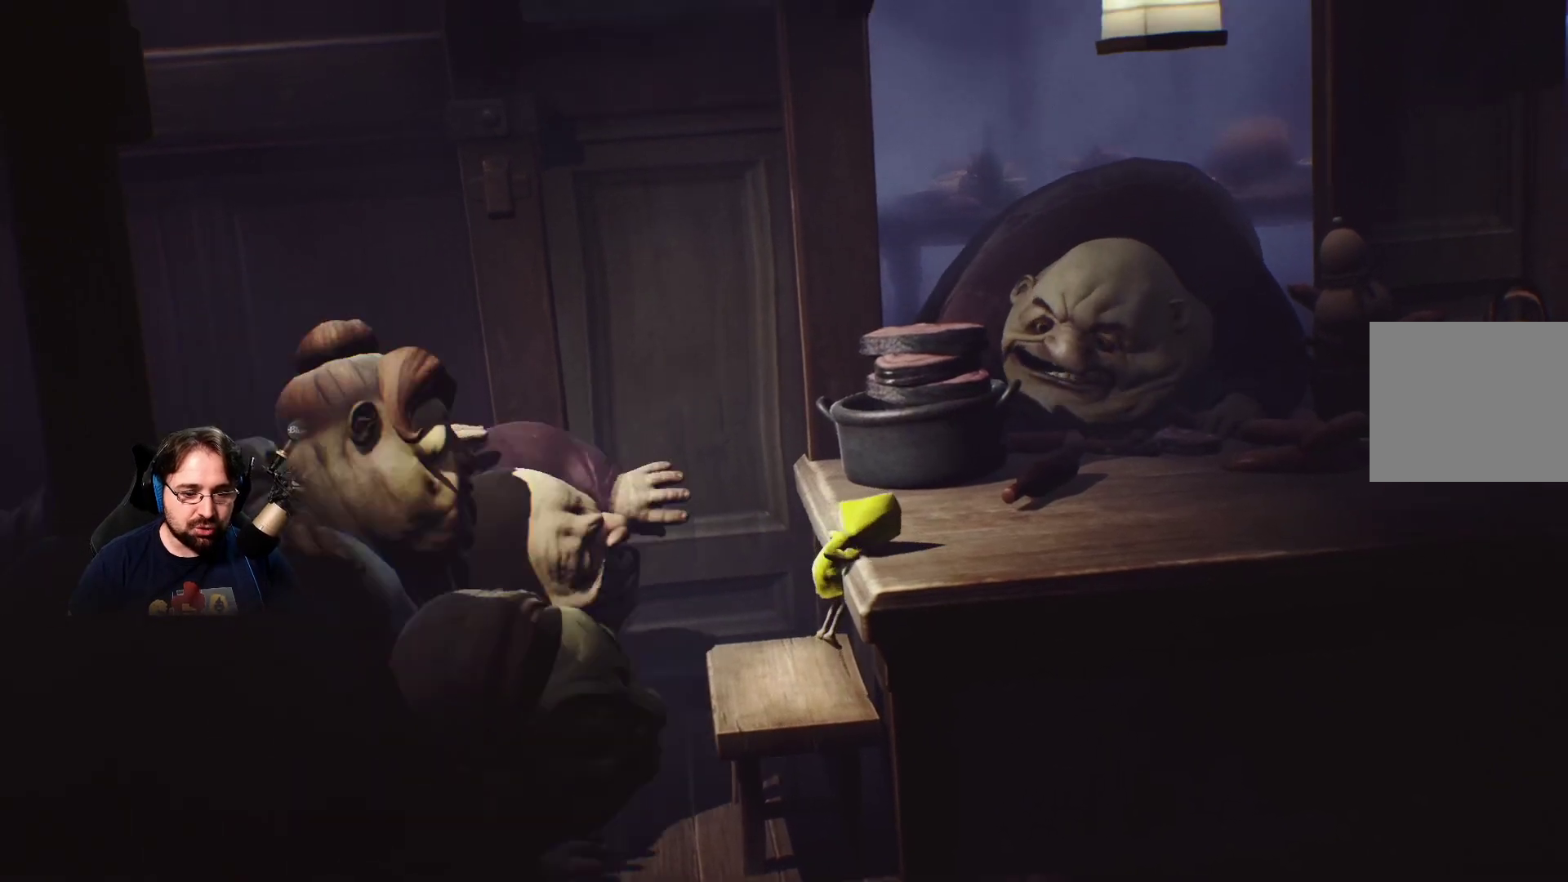
{"buttons": ["R2"], "left_stick": "up-right", "right_stick": "center", "events": []}
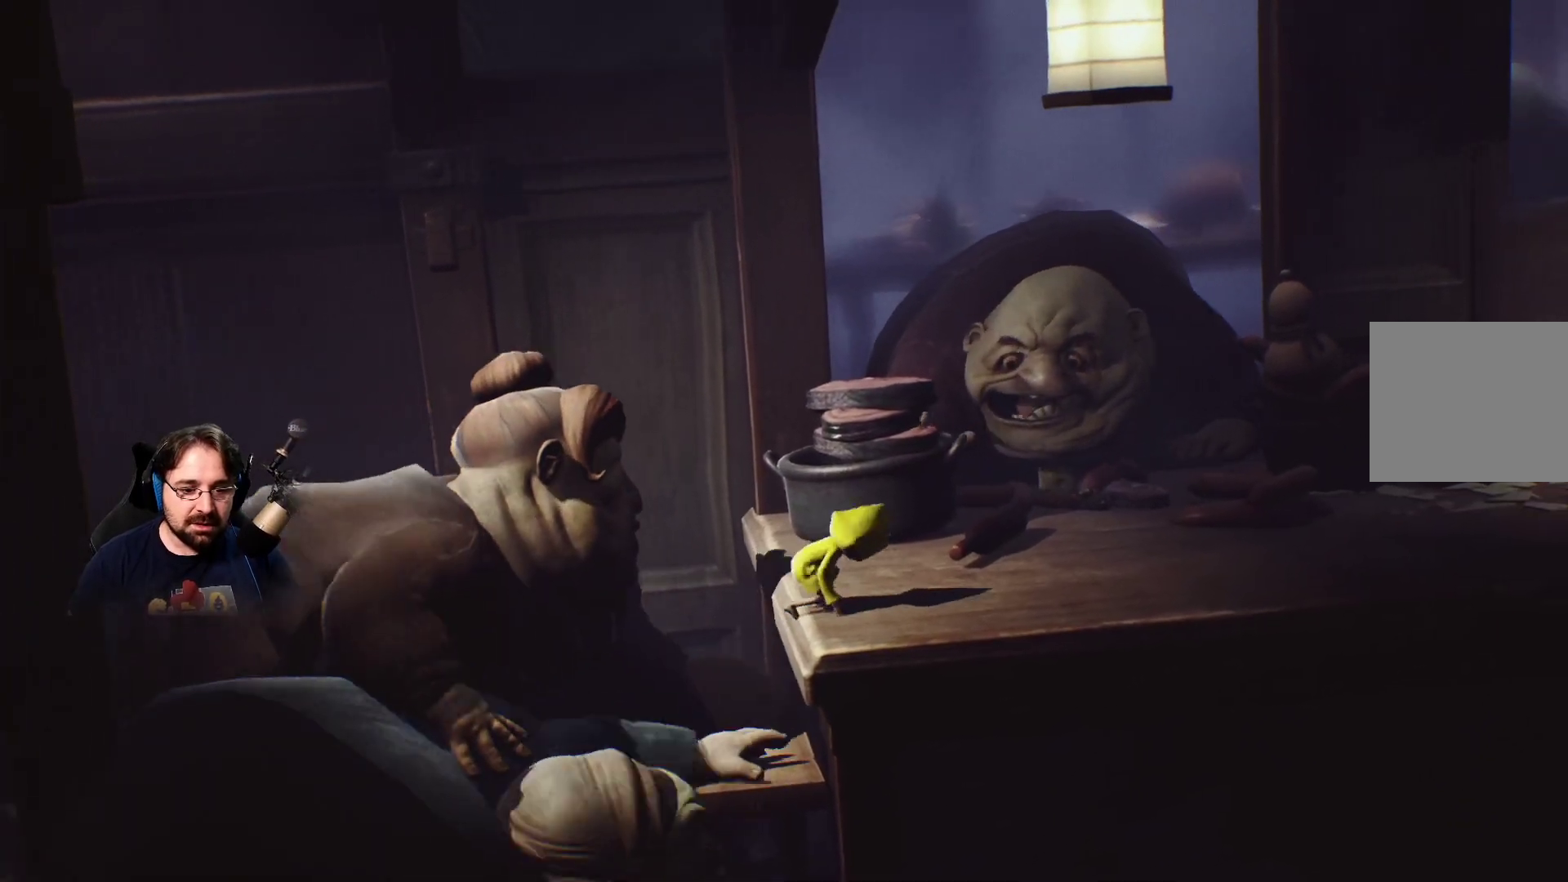
{"buttons": ["SQUARE", "L3"], "left_stick": "right", "right_stick": "center", "events": [[300, "L3", "down"], [300, "SQUARE", "down"], [367, "R2", "up"], [400, "left_stick", "right"]]}
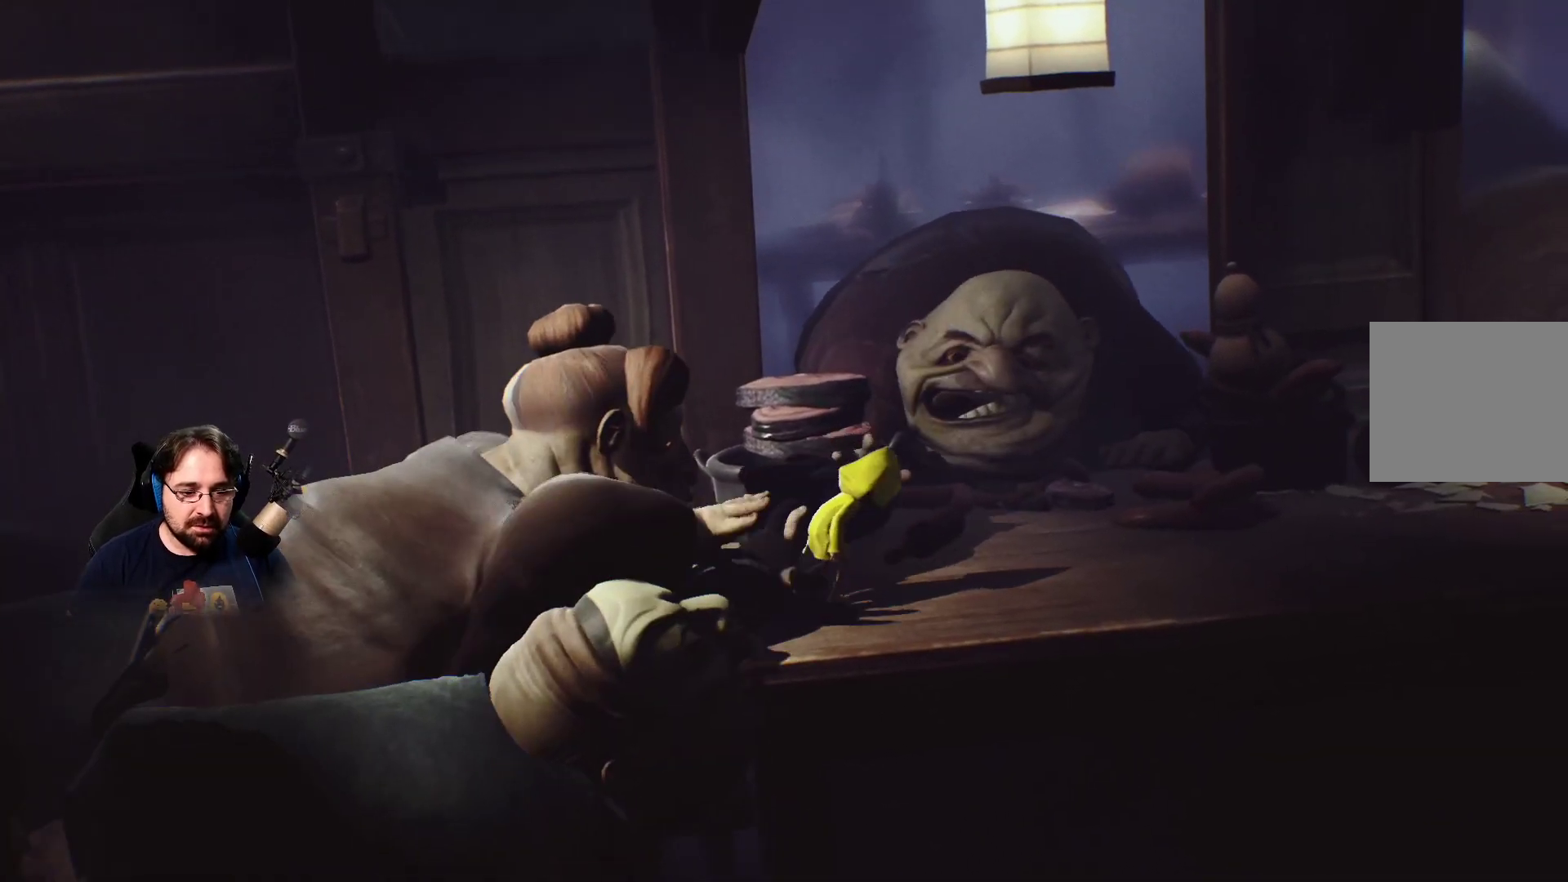
{"buttons": ["SQUARE", "L3"], "left_stick": "right", "right_stick": "center", "events": []}
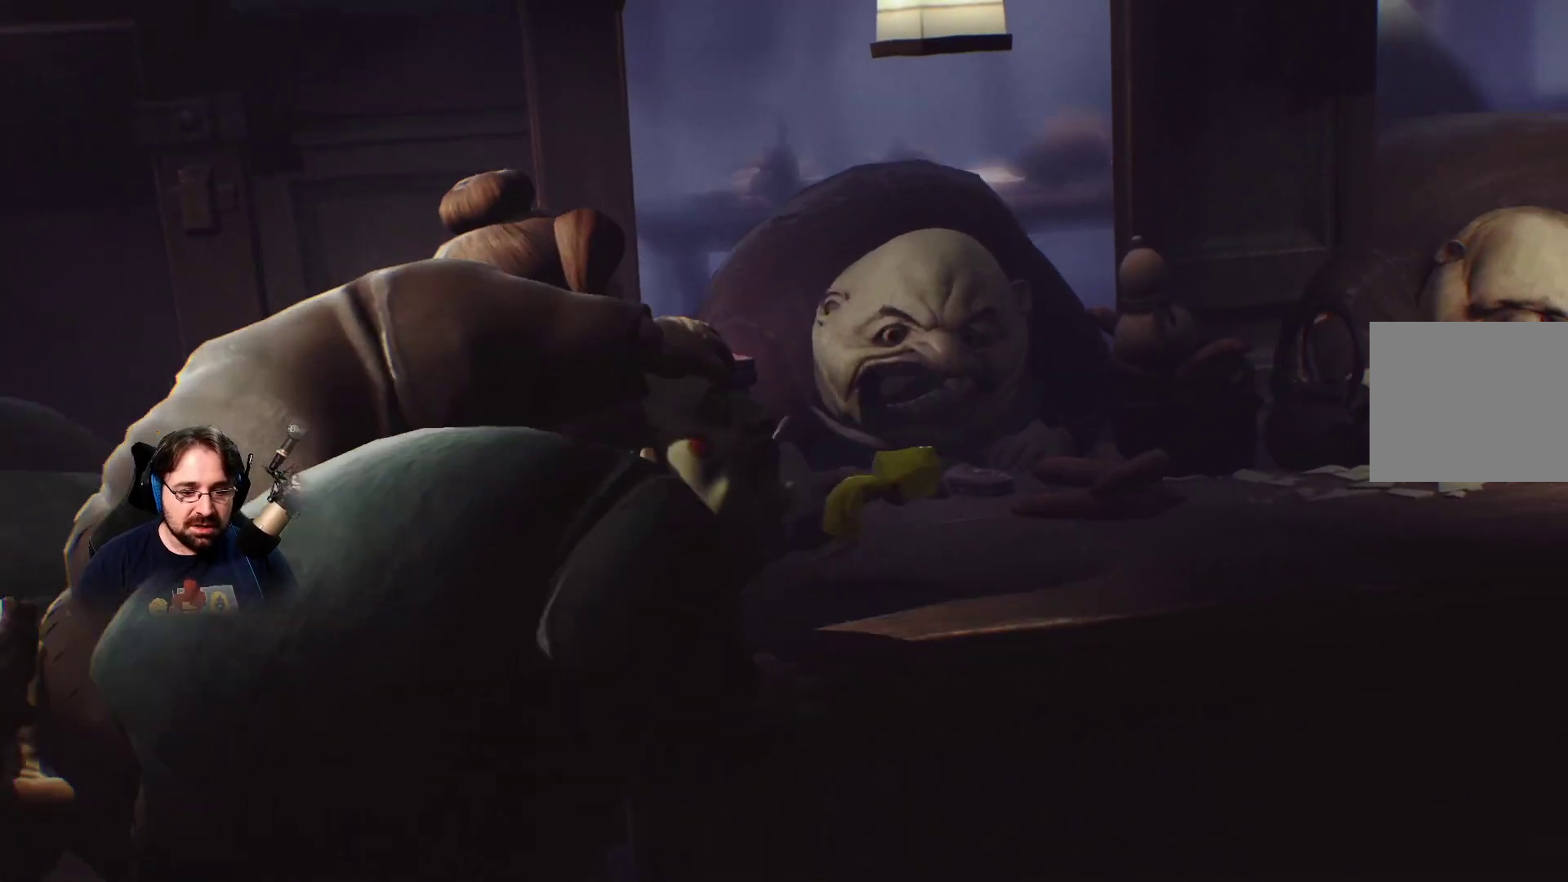
{"buttons": ["SQUARE", "L3"], "left_stick": "right", "right_stick": "center", "events": []}